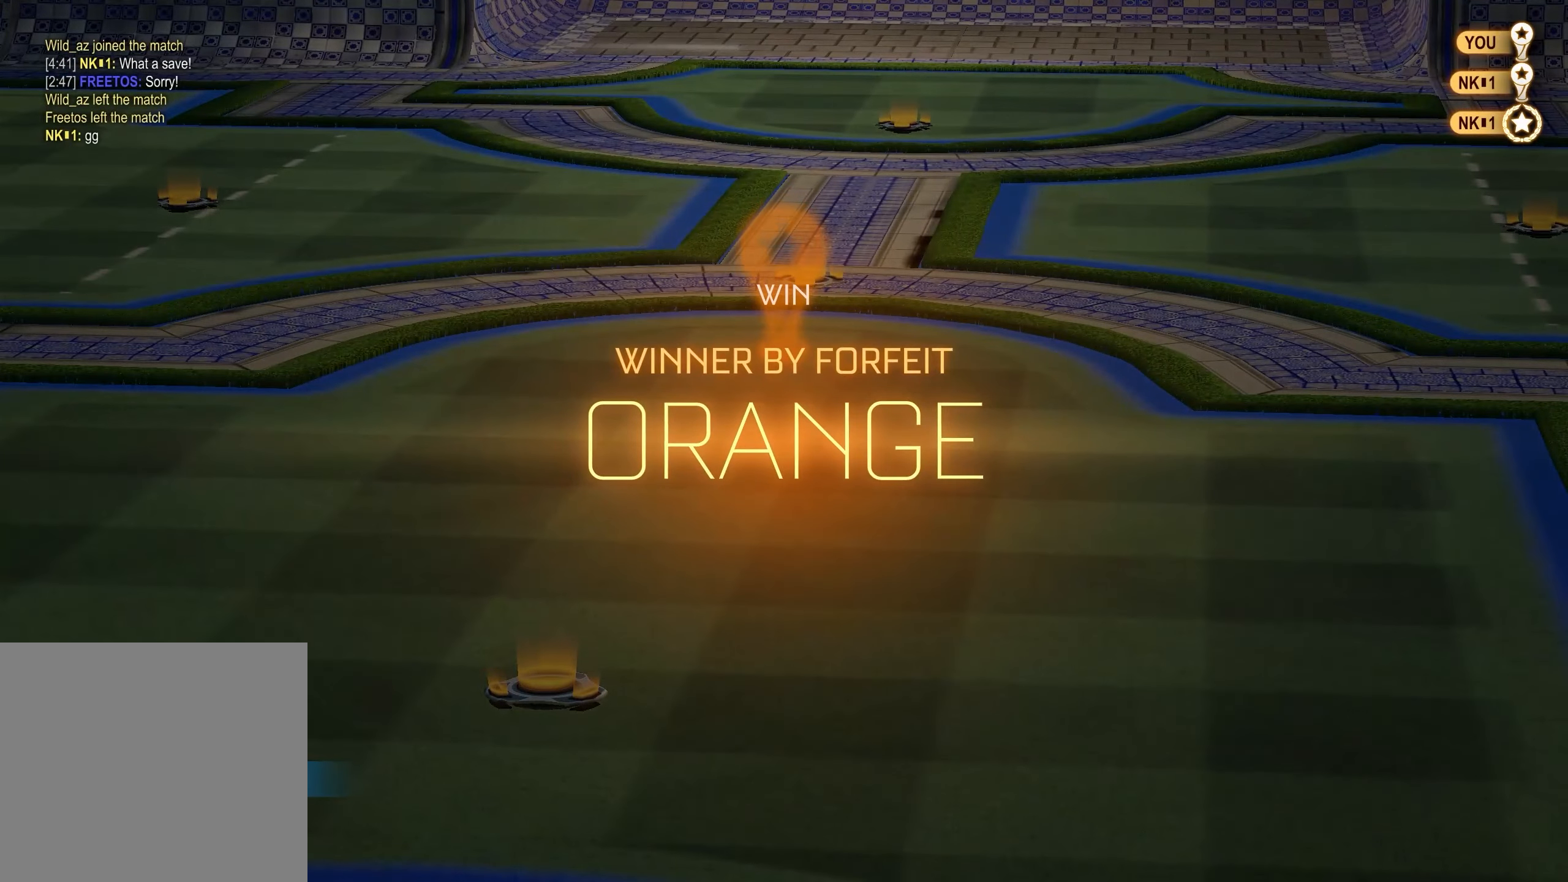
Gameplay with a controller (Xbox layout); each line is a JSON object with the inputs held at the frame after it. "events" lists button and stick changes between this image and that frame as [ms after this image, input, new state], when the widget could be followed in between.
{"buttons": [], "left_stick": "center", "right_stick": "center", "events": [[383, "Y", "down"], [450, "Y", "up"]]}
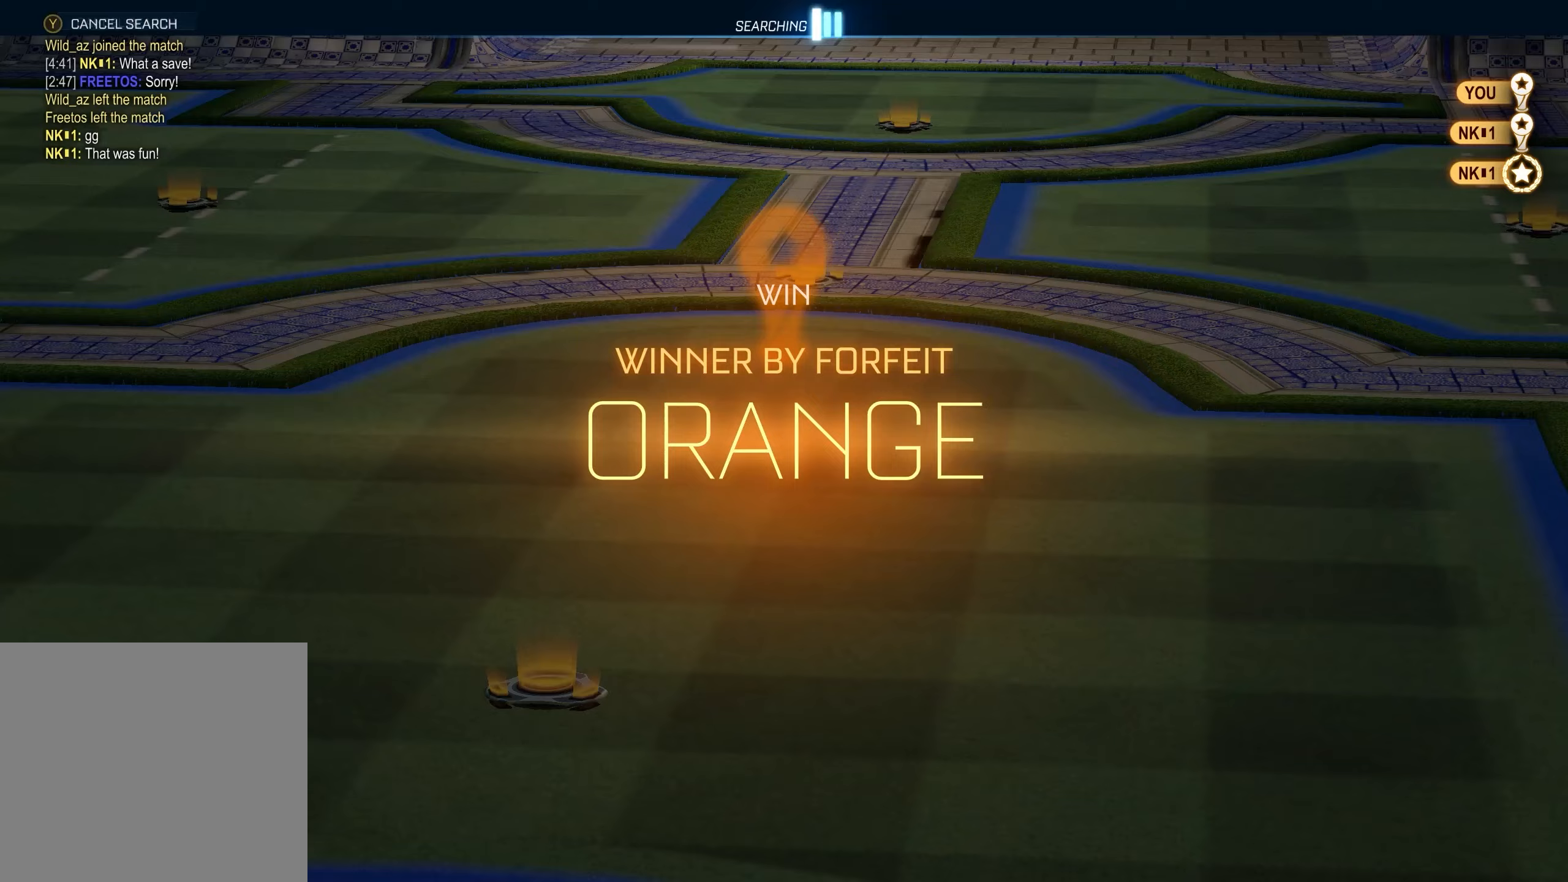
{"buttons": [], "left_stick": "center", "right_stick": "center", "events": []}
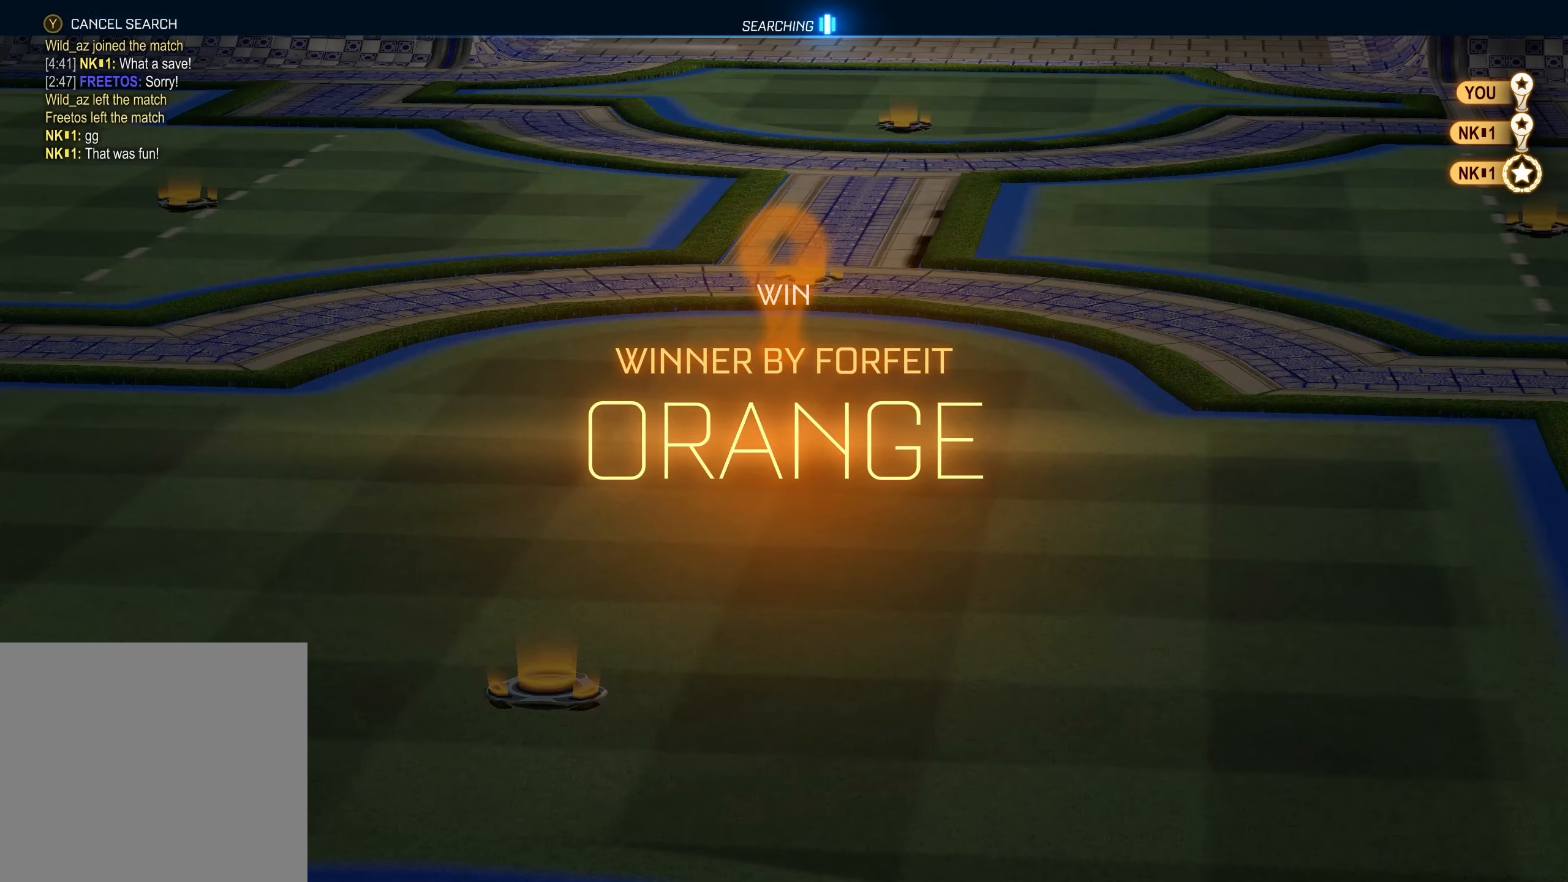
{"buttons": [], "left_stick": "center", "right_stick": "center", "events": [[100, "DPAD_UP", "down"], [217, "DPAD_UP", "up"], [267, "DPAD_UP", "down"], [350, "DPAD_UP", "up"]]}
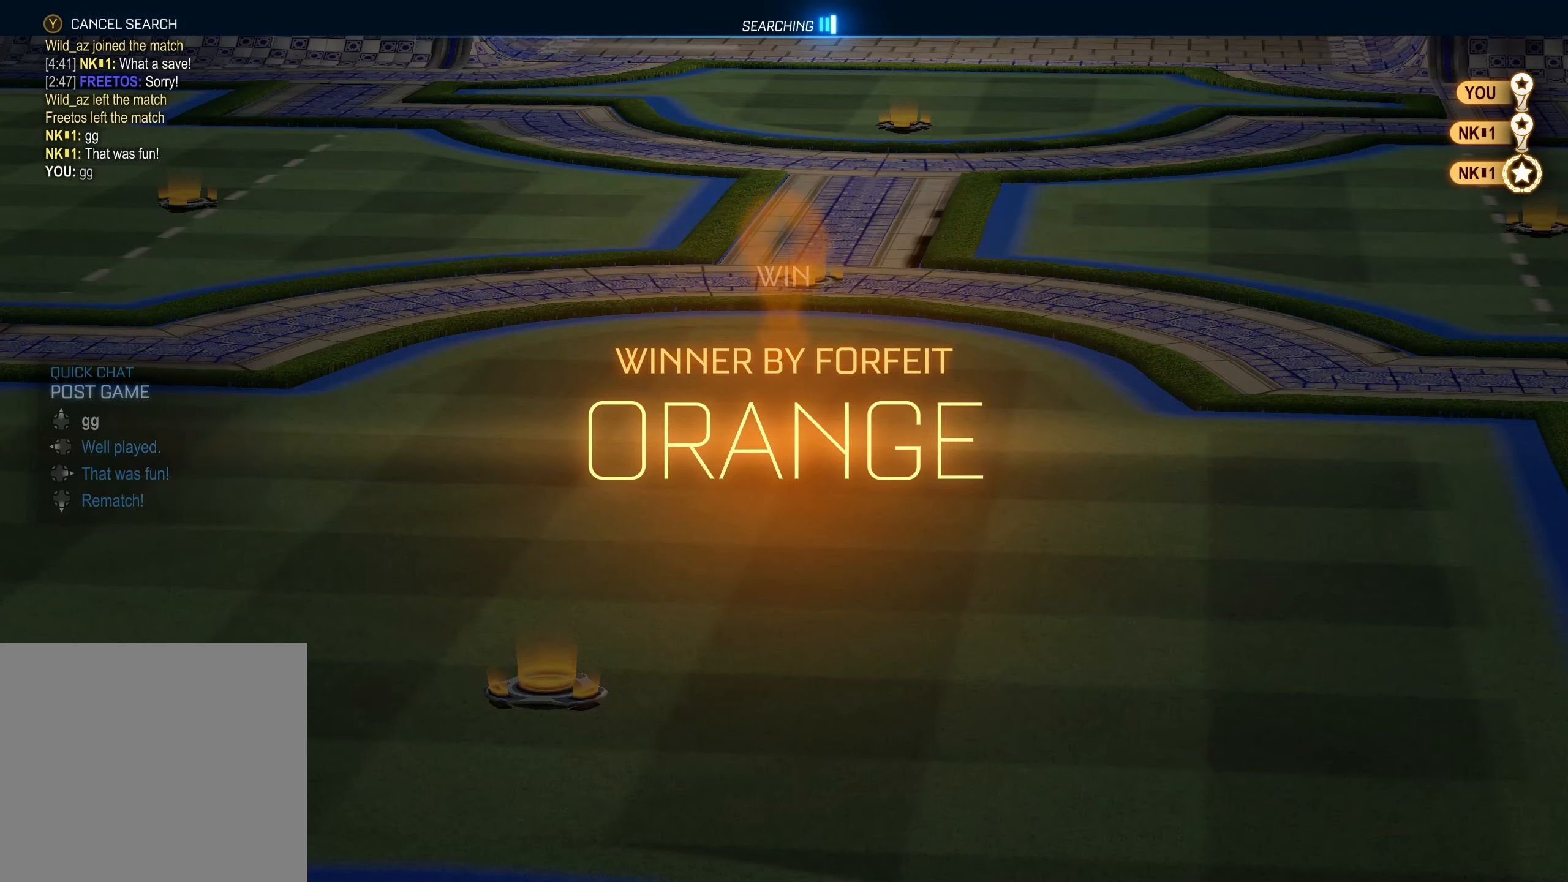
{"buttons": [], "left_stick": "center", "right_stick": "center", "events": []}
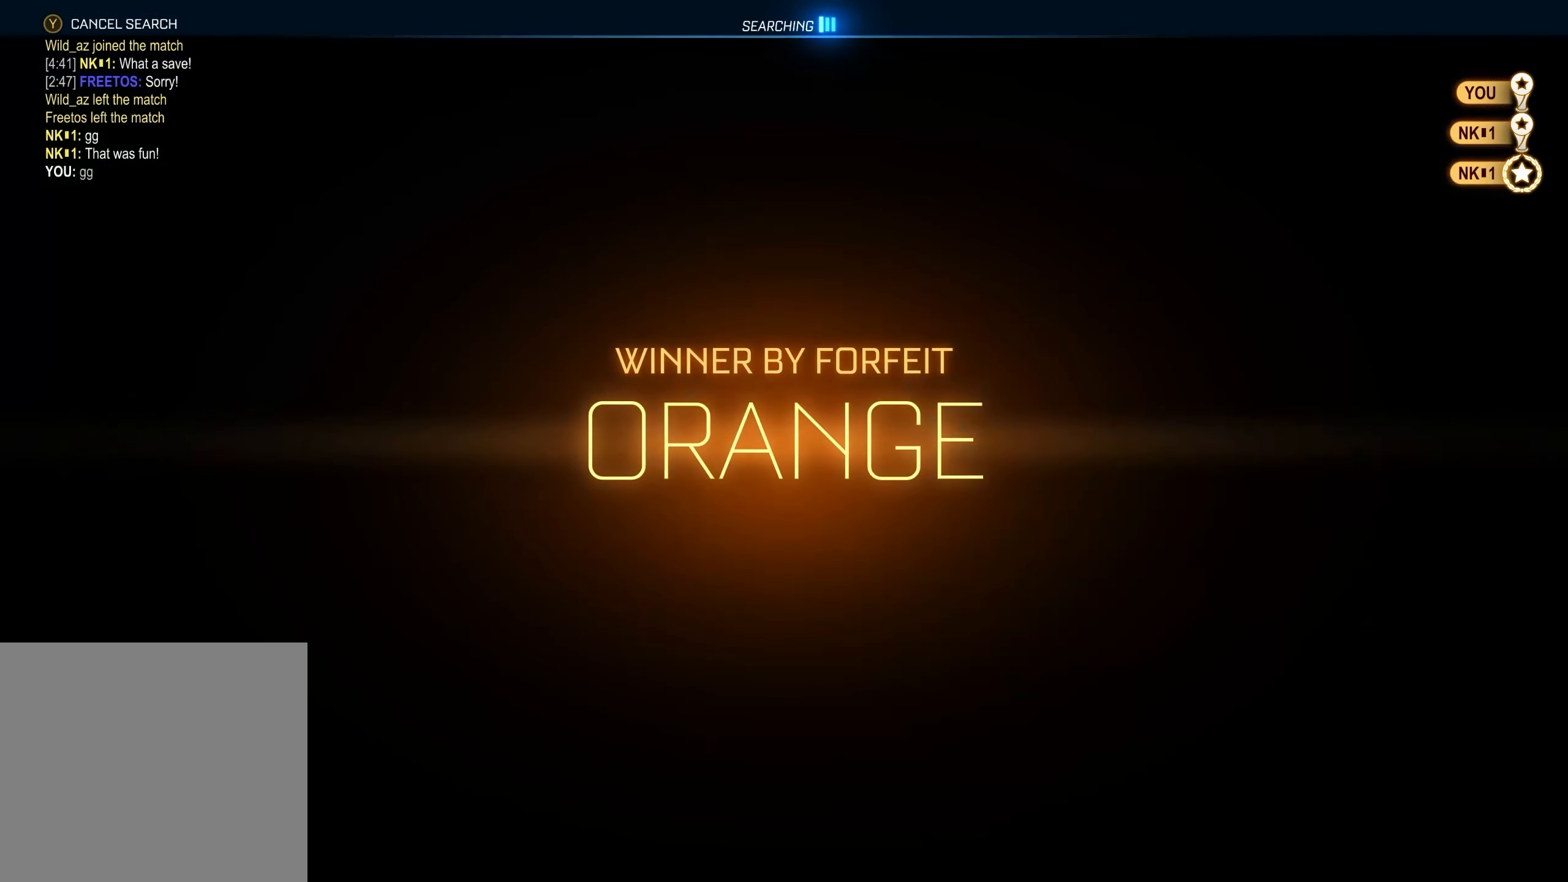
{"buttons": [], "left_stick": "right", "right_stick": "center", "events": [[333, "A", "down"], [450, "A", "up"], [483, "left_stick", "right"]]}
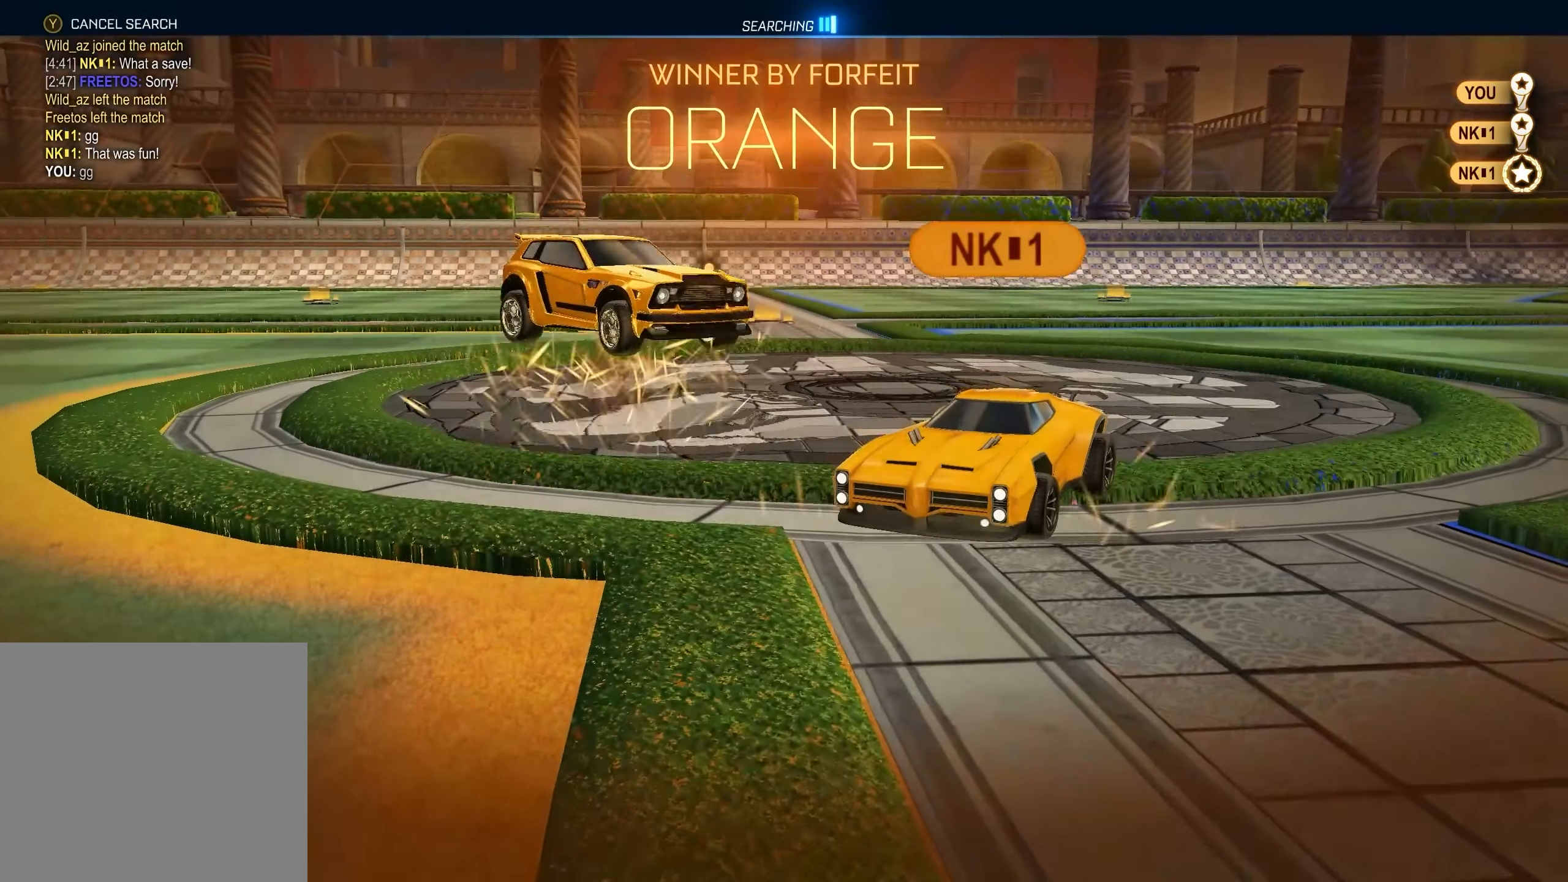
{"buttons": [], "left_stick": "right", "right_stick": "center", "events": []}
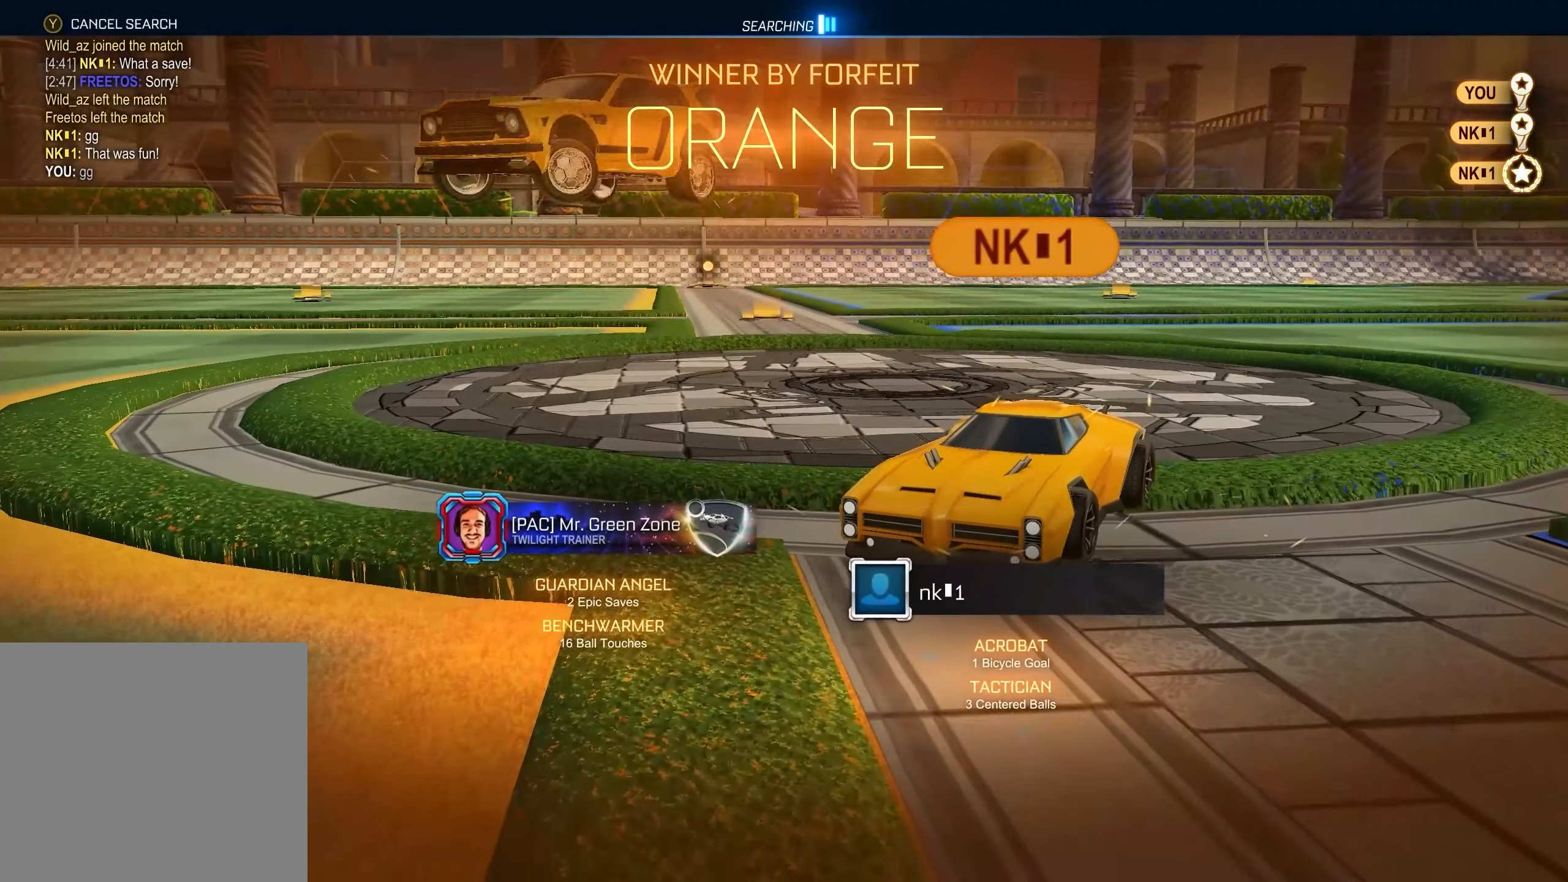
{"buttons": [], "left_stick": "right", "right_stick": "center", "events": [[150, "A", "down"], [167, "B", "down"], [233, "A", "up"], [267, "B", "up"]]}
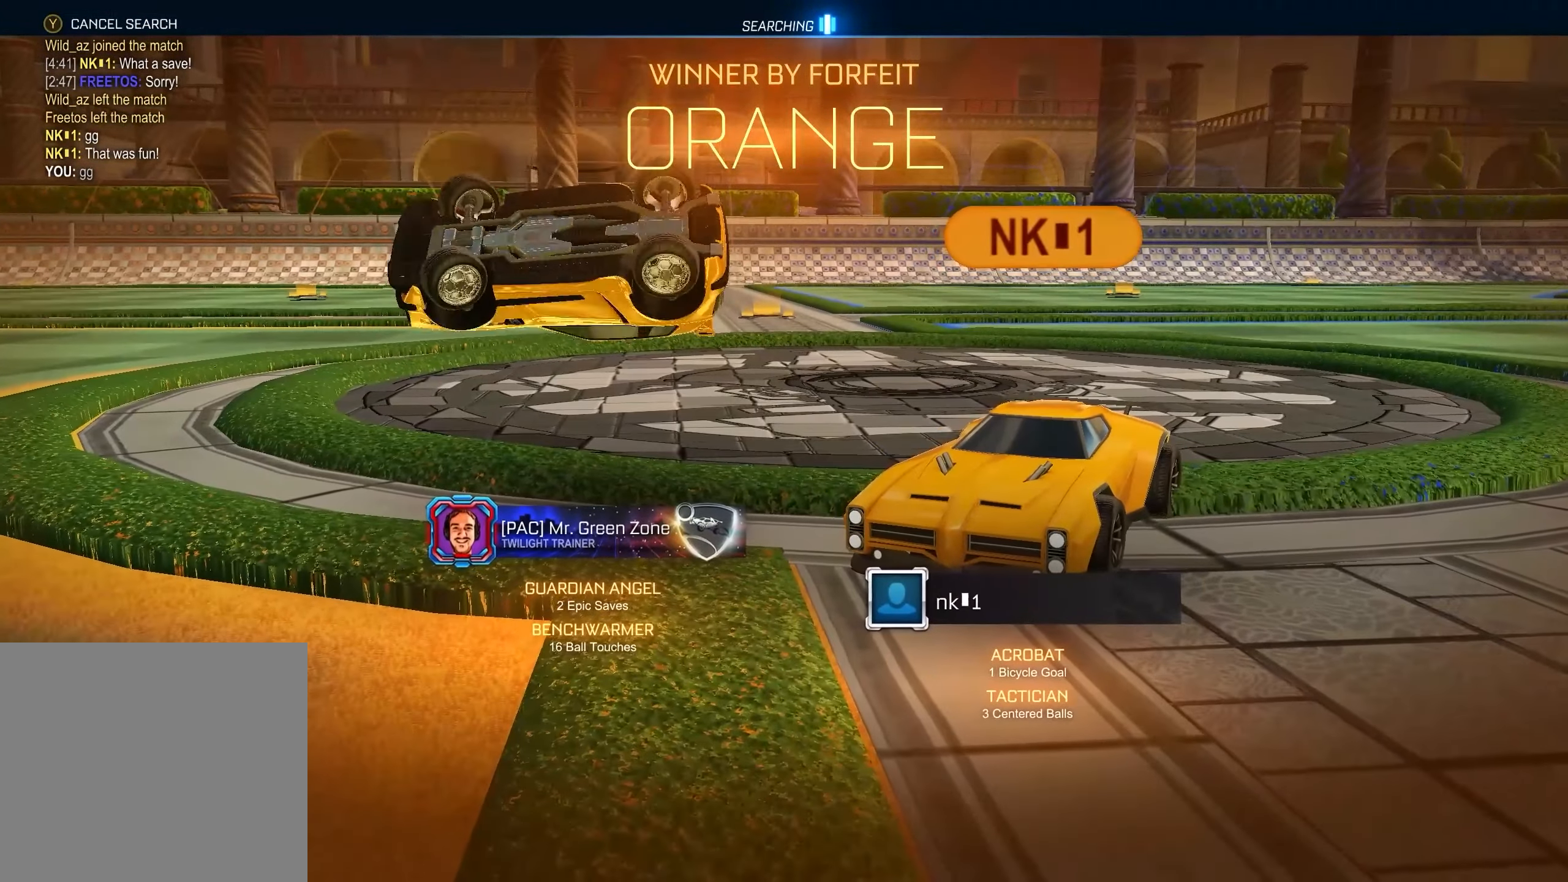
{"buttons": ["R2"], "left_stick": "center", "right_stick": "center", "events": [[17, "left_stick", "up-right"], [233, "R2", "down"], [500, "left_stick", "center"]]}
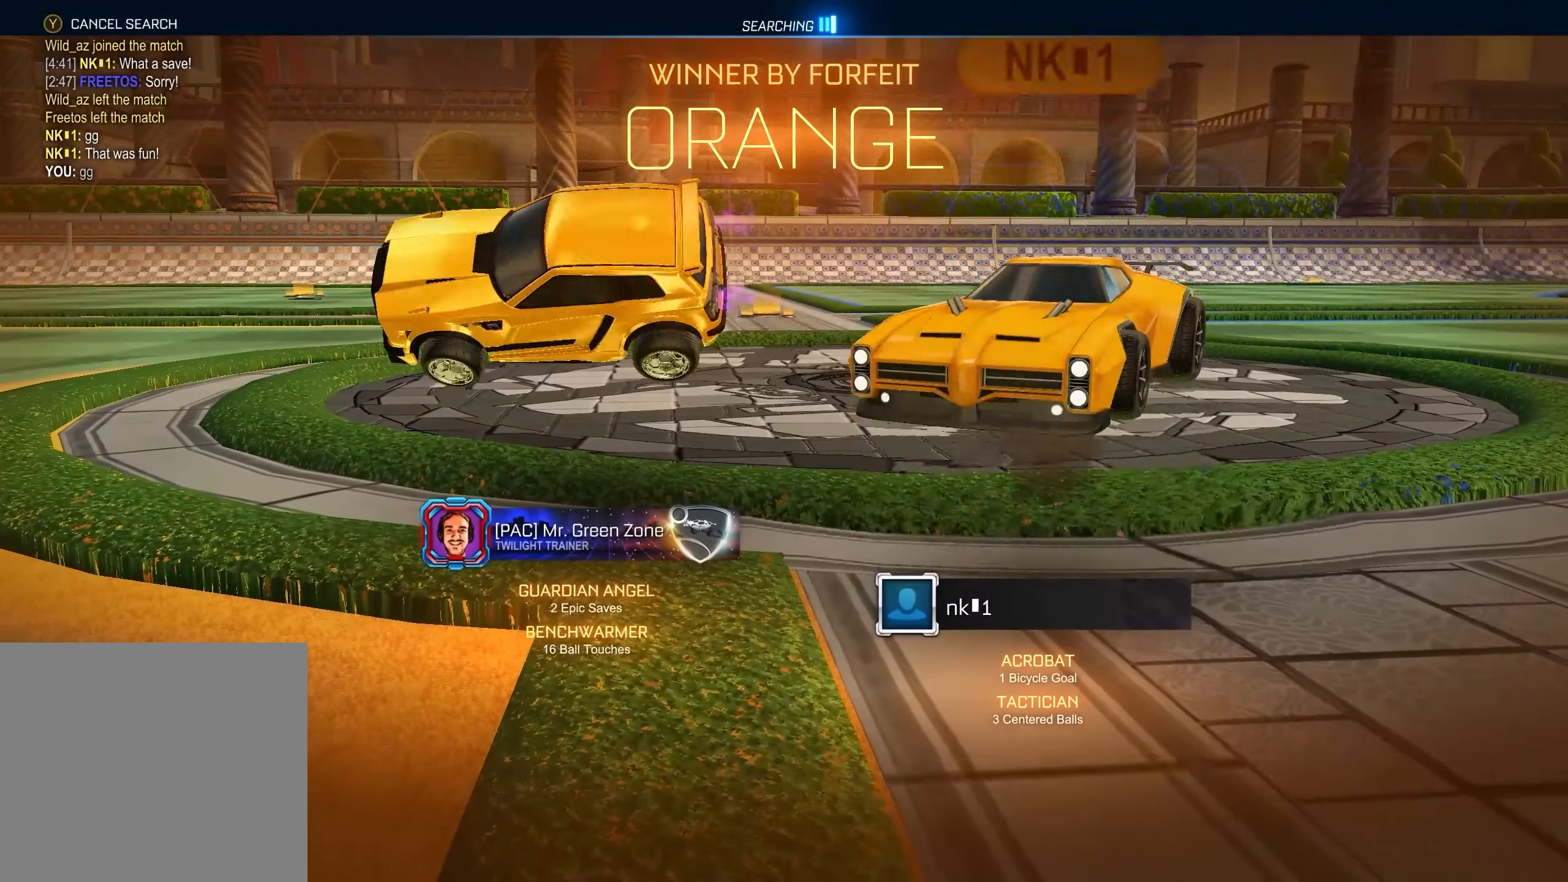
{"buttons": ["R2"], "left_stick": "up", "right_stick": "center", "events": [[183, "left_stick", "up-right"], [233, "left_stick", "up"], [267, "A", "down"], [350, "A", "up"], [400, "A", "down"], [483, "A", "up"]]}
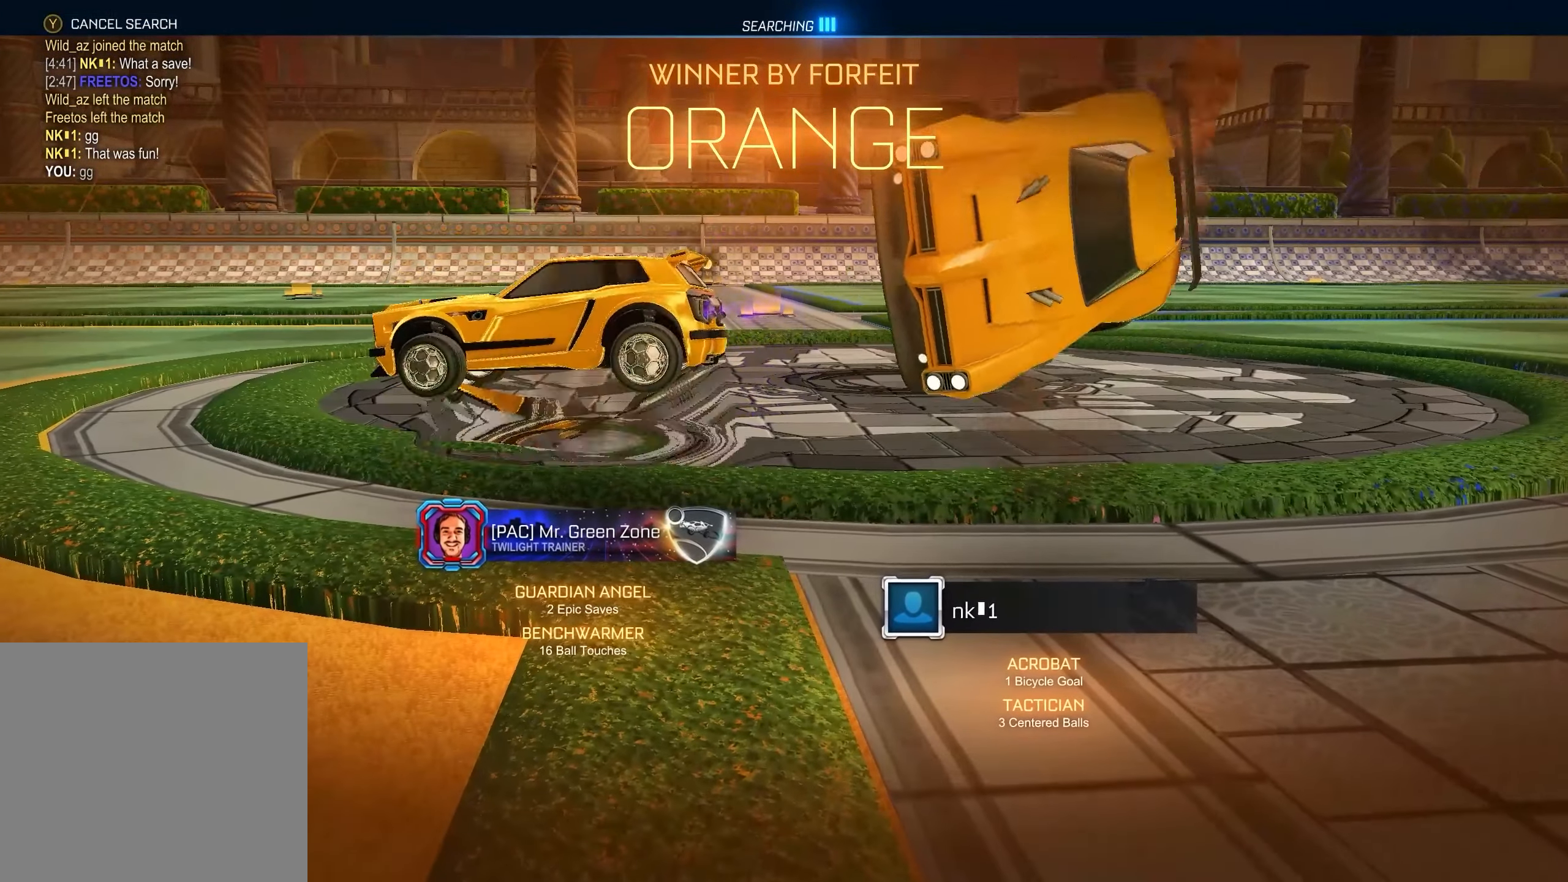
{"buttons": ["R2"], "left_stick": "down-right", "right_stick": "center", "events": [[17, "left_stick", "right"], [117, "left_stick", "down"], [283, "left_stick", "down-right"]]}
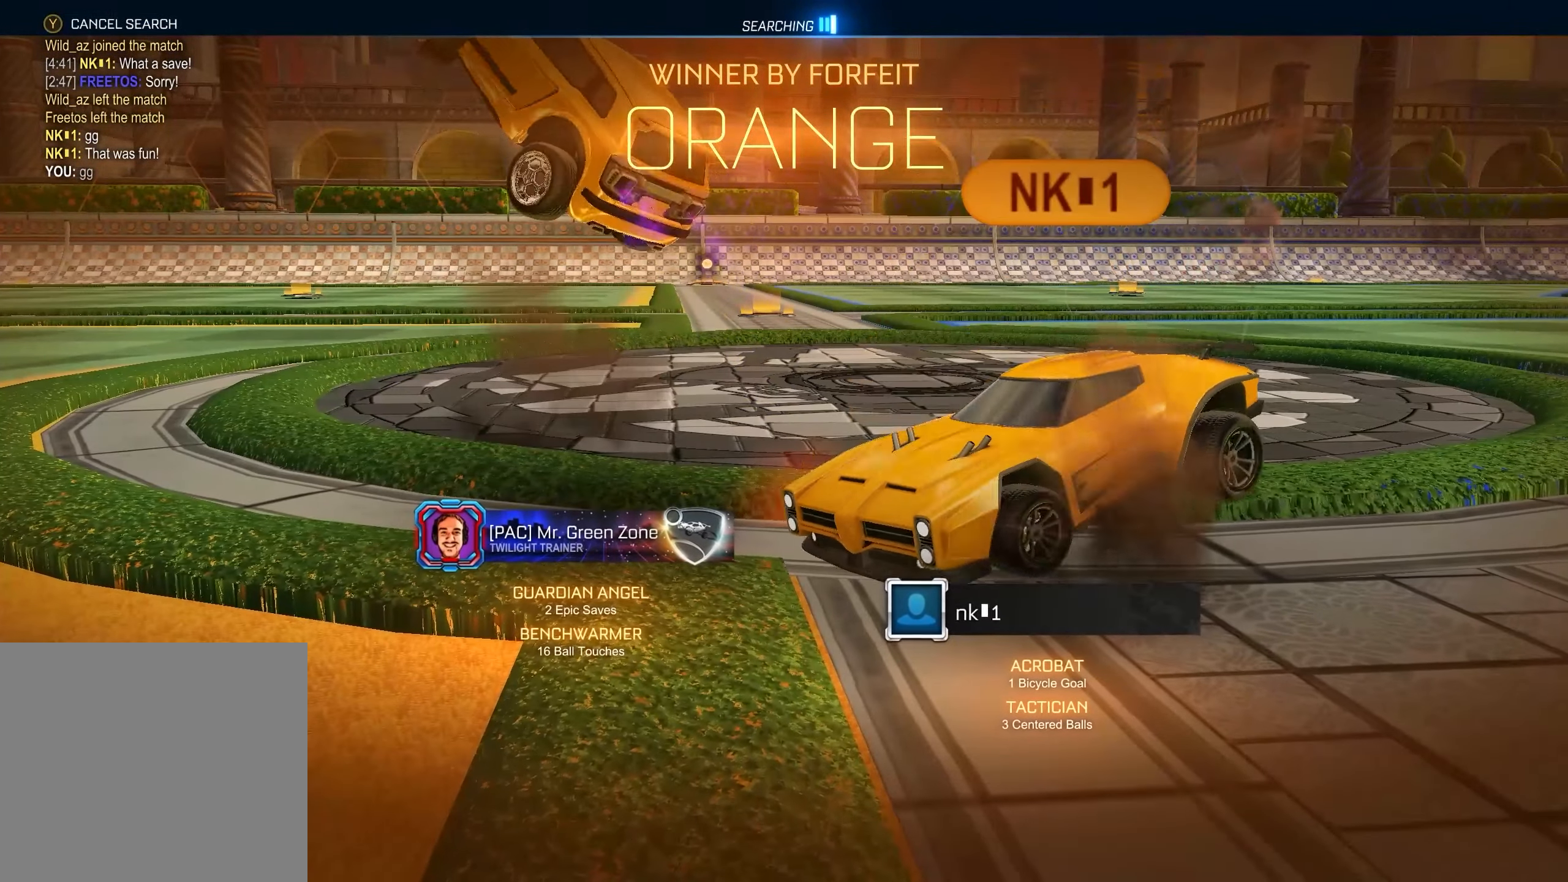
{"buttons": ["L1", "R2"], "left_stick": "up-right", "right_stick": "center", "events": [[33, "L1", "down"], [33, "left_stick", "up-right"]]}
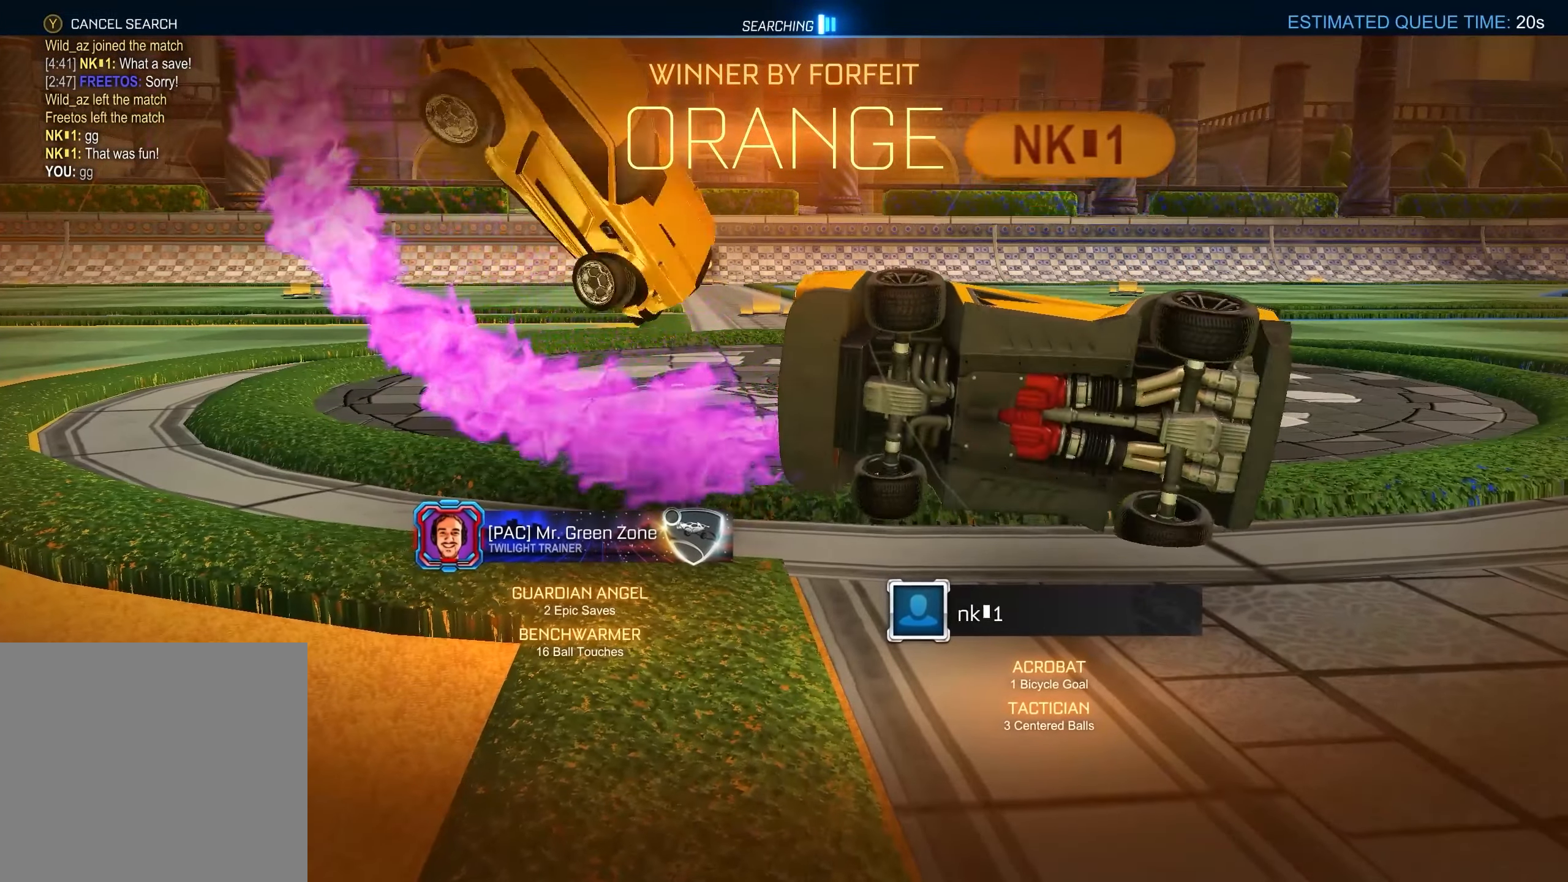
{"buttons": ["A", "L1", "R1", "R2"], "left_stick": "right", "right_stick": "center", "events": [[50, "R1", "down"], [117, "left_stick", "right"], [233, "A", "down"], [367, "A", "up"], [433, "A", "down"]]}
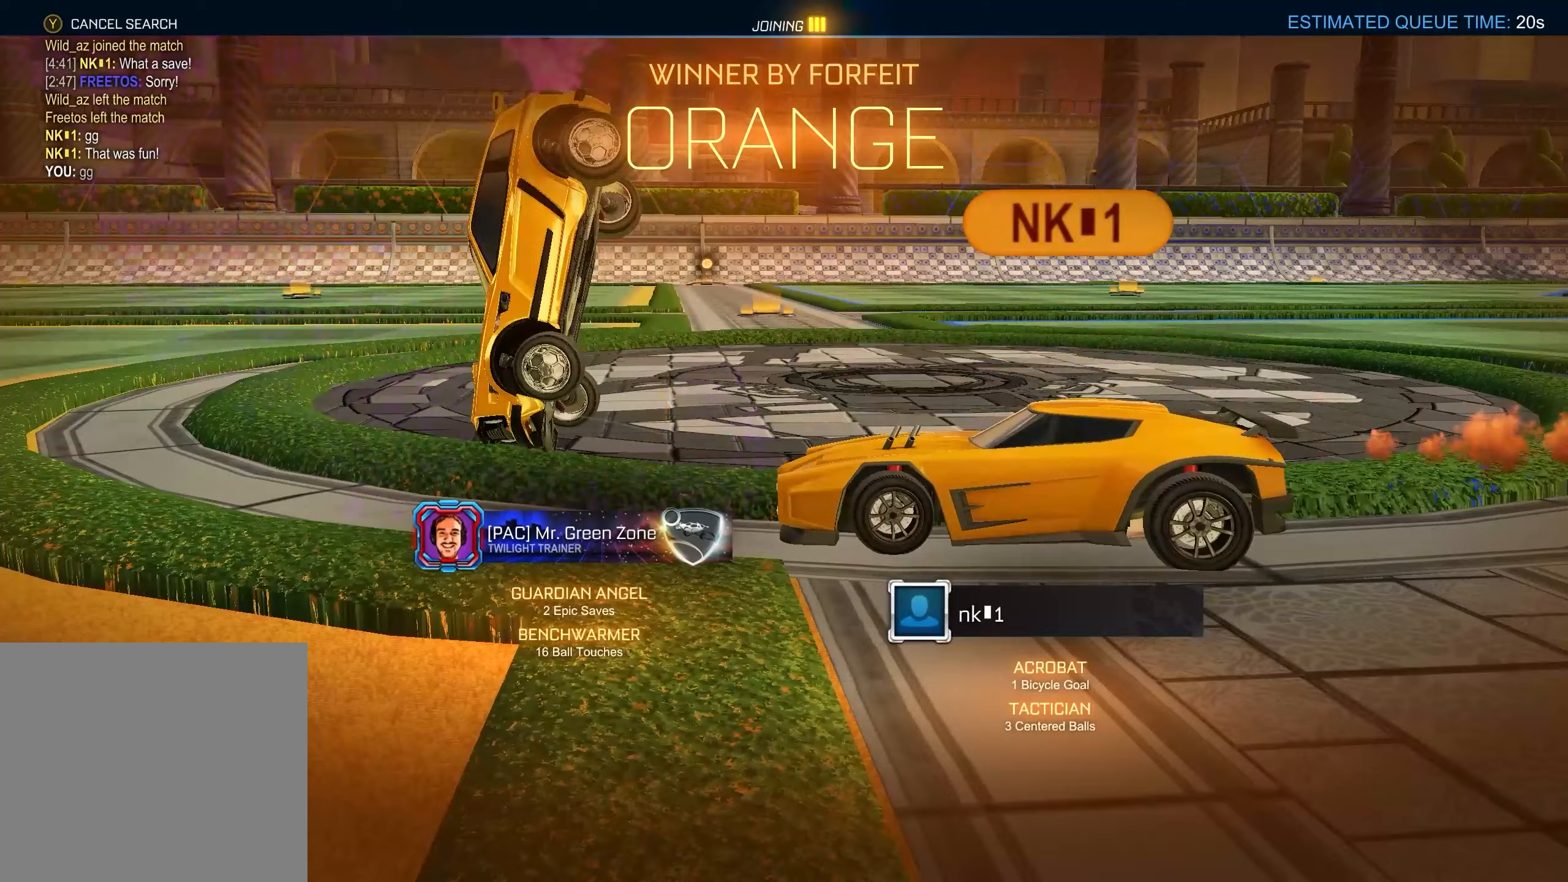
{"buttons": ["R1", "R2"], "left_stick": "right", "right_stick": "center", "events": [[33, "A", "up"], [333, "L1", "up"]]}
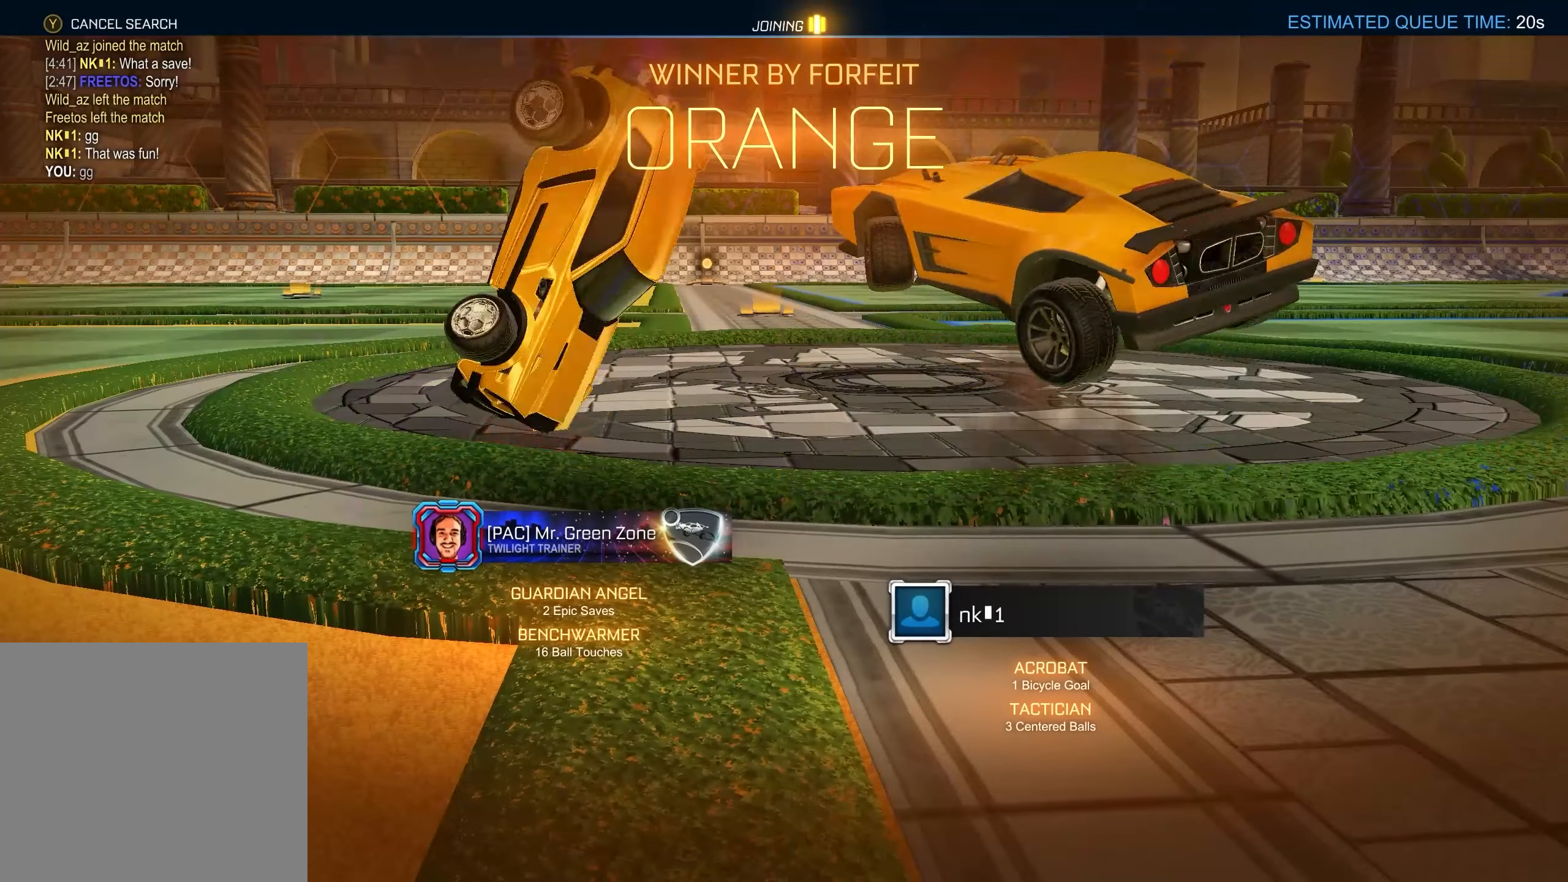
{"buttons": ["R2"], "left_stick": "right", "right_stick": "center", "events": [[417, "R1", "up"]]}
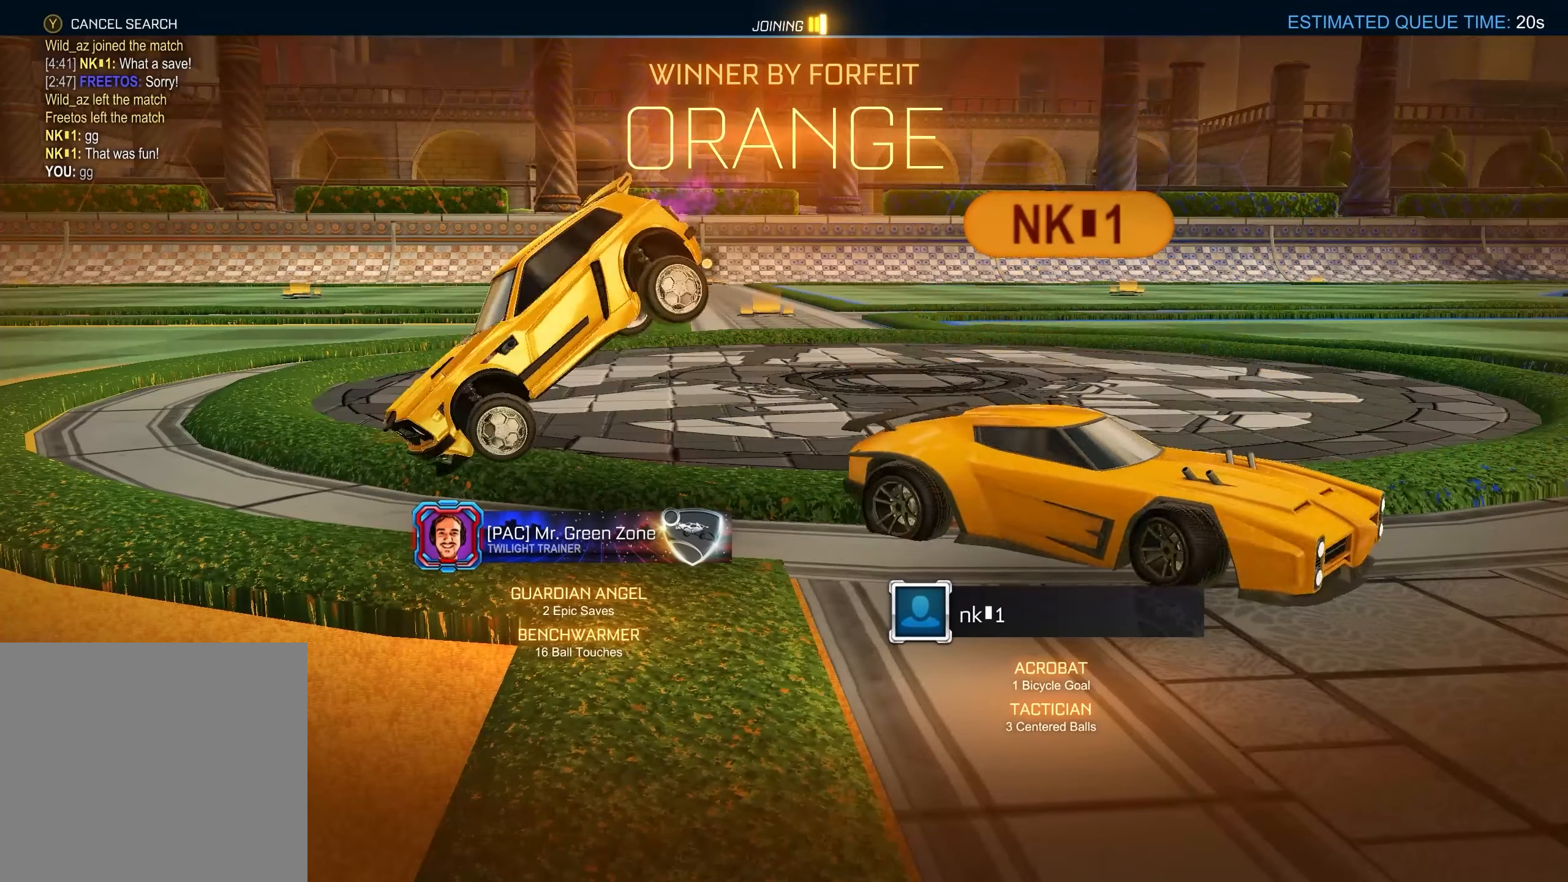
{"buttons": ["R2"], "left_stick": "center", "right_stick": "center", "events": [[83, "left_stick", "up-right"], [133, "A", "down"], [233, "A", "up"], [300, "A", "down"], [383, "A", "up"], [400, "left_stick", "center"]]}
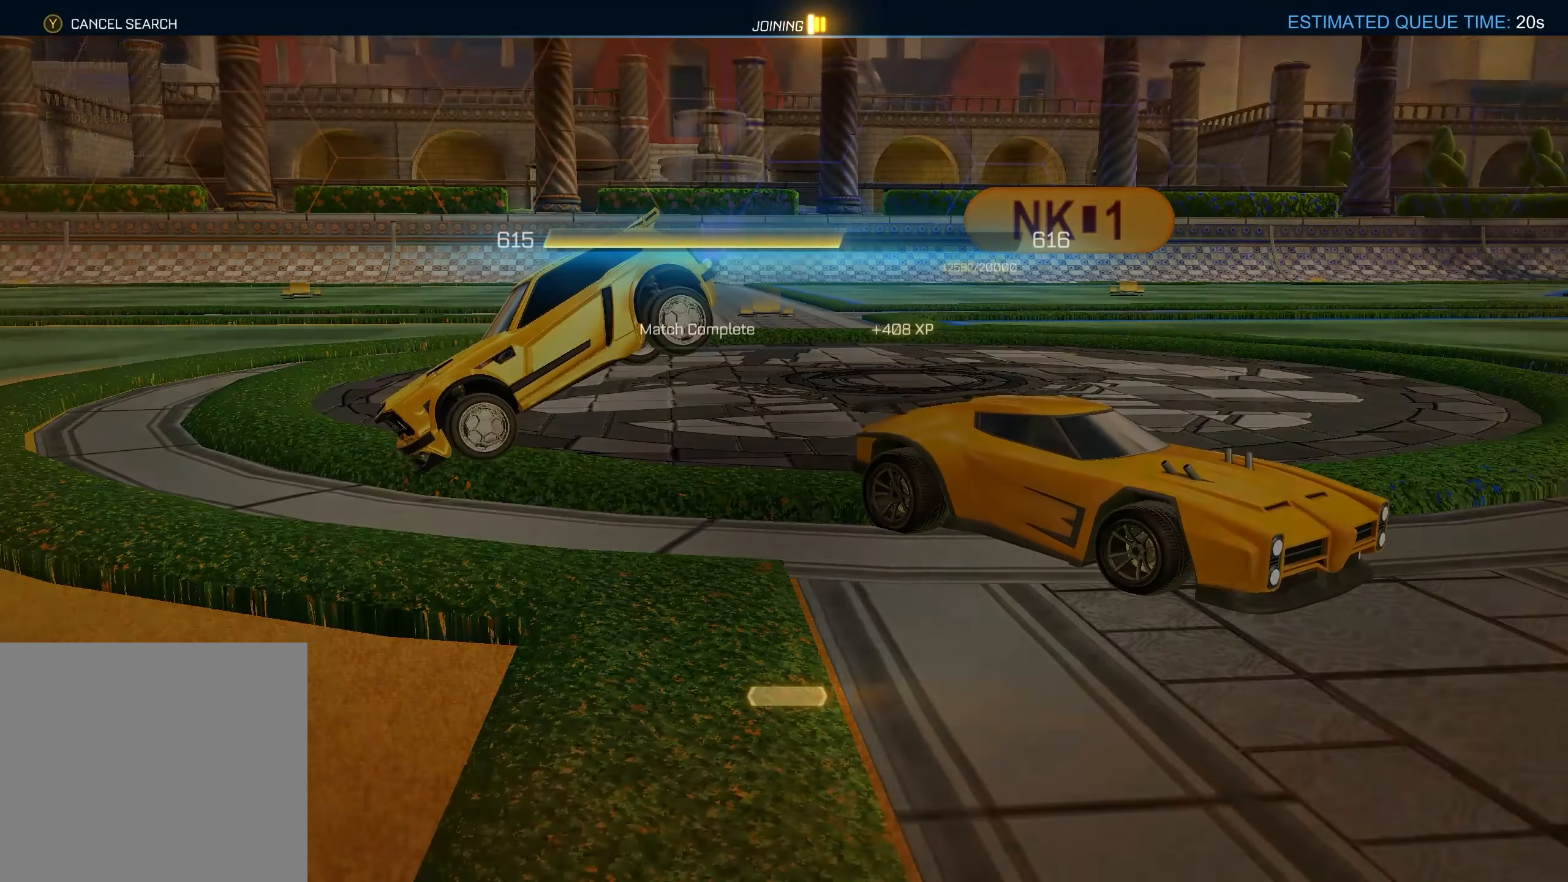
{"buttons": [], "left_stick": "center", "right_stick": "center", "events": [[183, "A", "down"], [267, "A", "up"], [400, "R2", "up"]]}
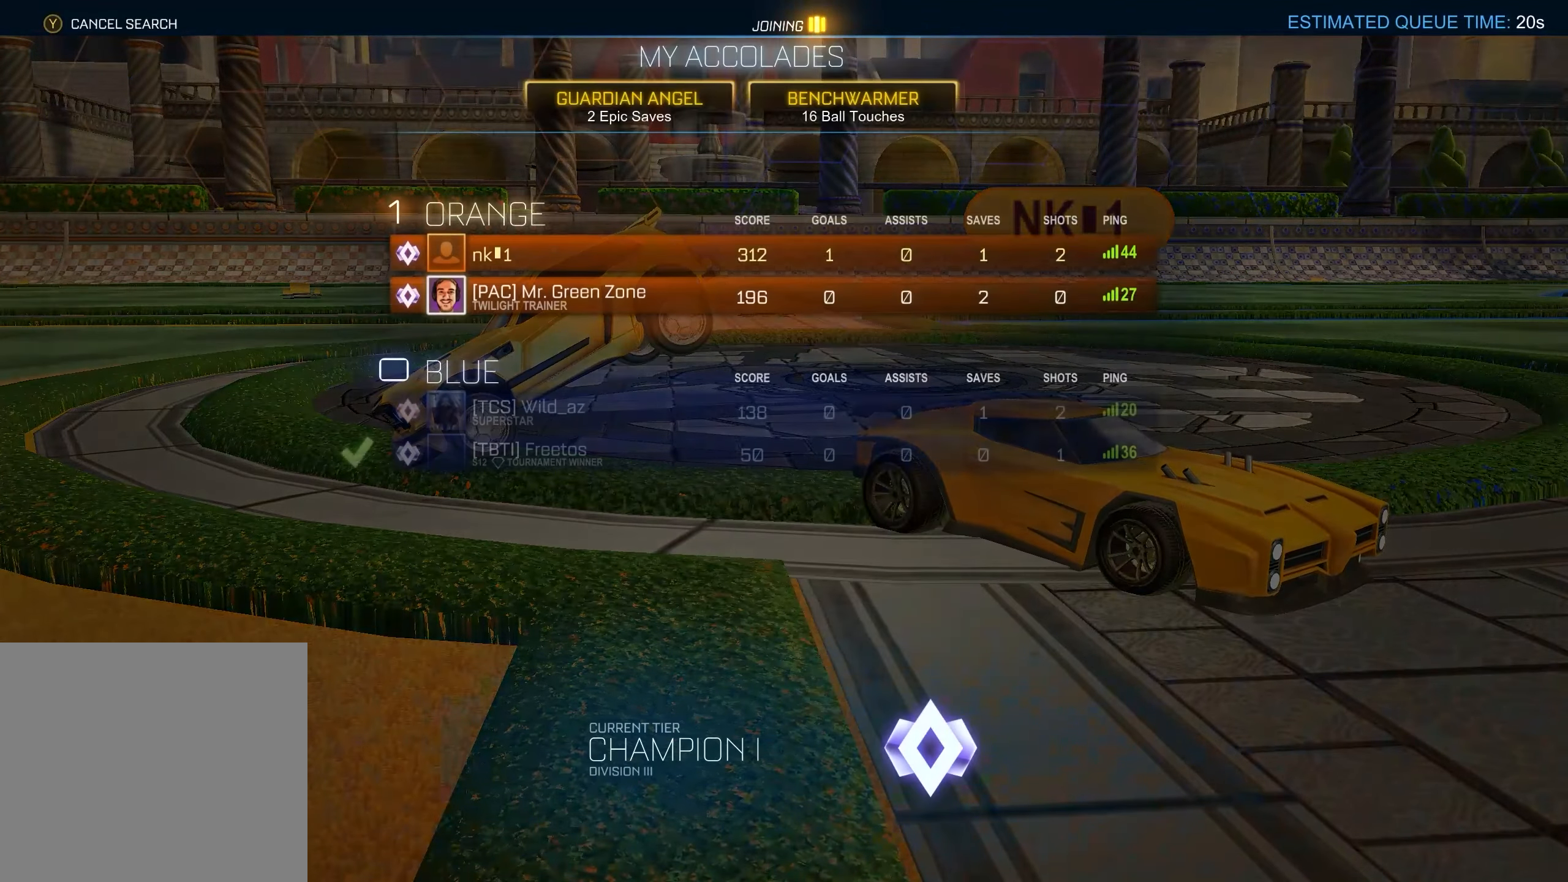
{"buttons": [], "left_stick": "center", "right_stick": "center", "events": []}
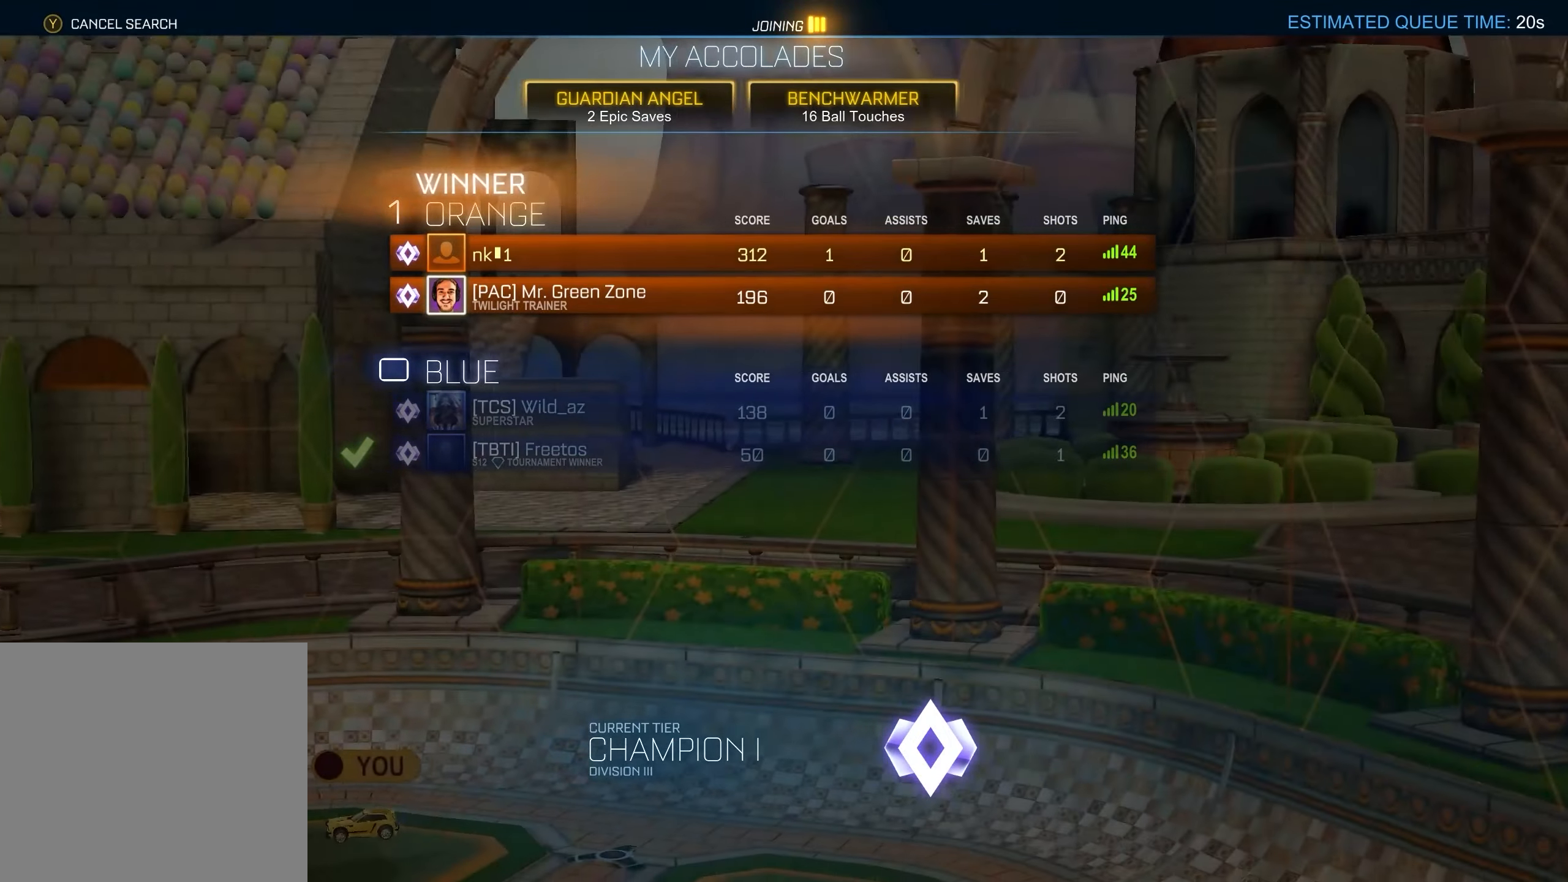
{"buttons": [], "left_stick": "center", "right_stick": "center", "events": []}
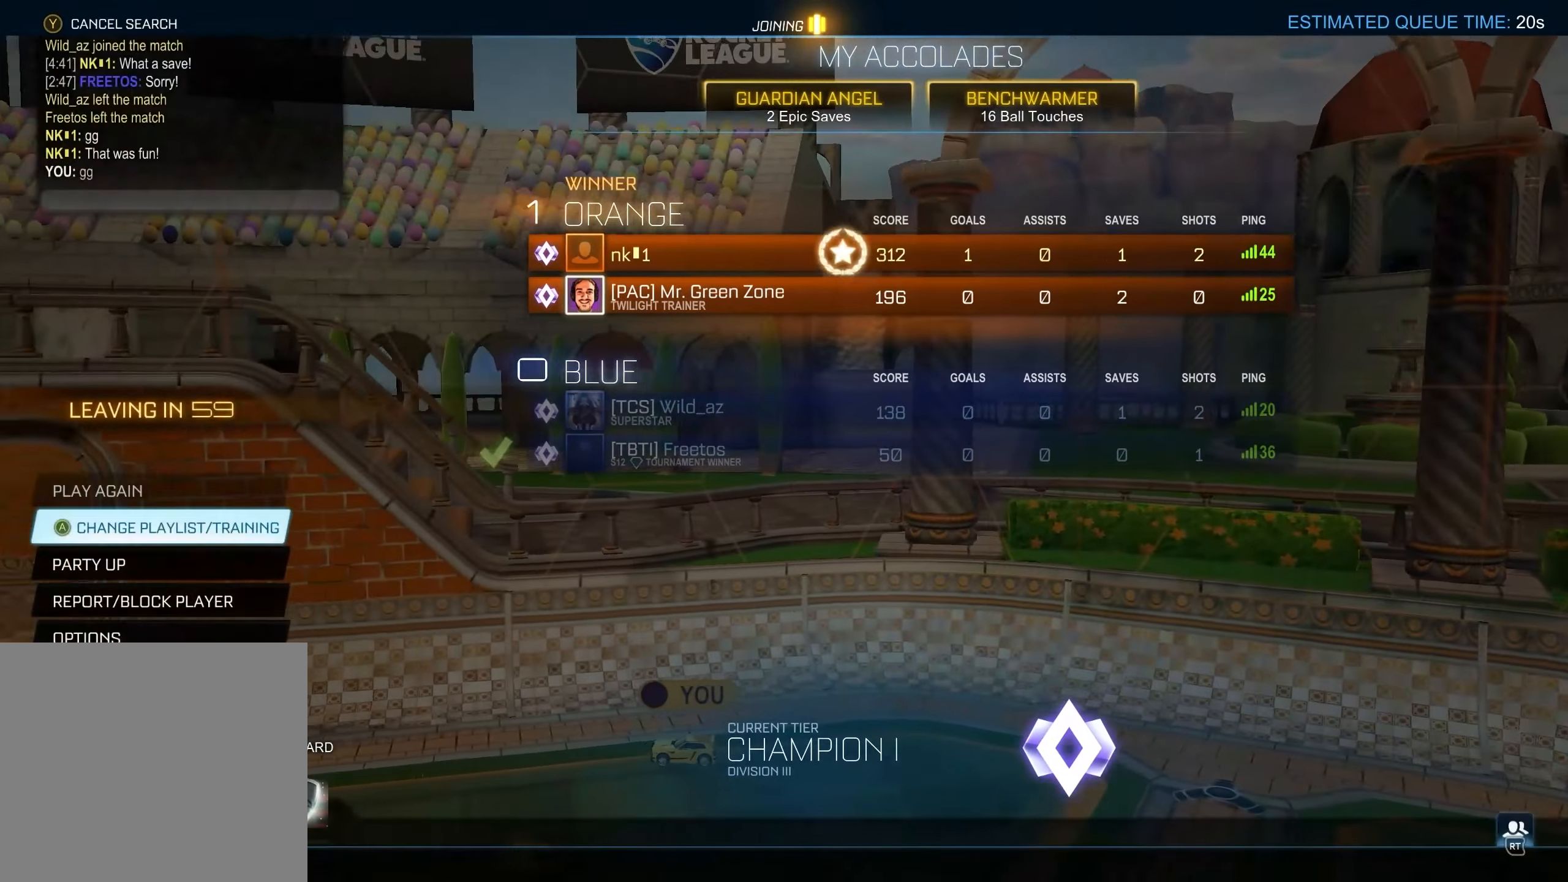
{"buttons": [], "left_stick": "center", "right_stick": "center", "events": []}
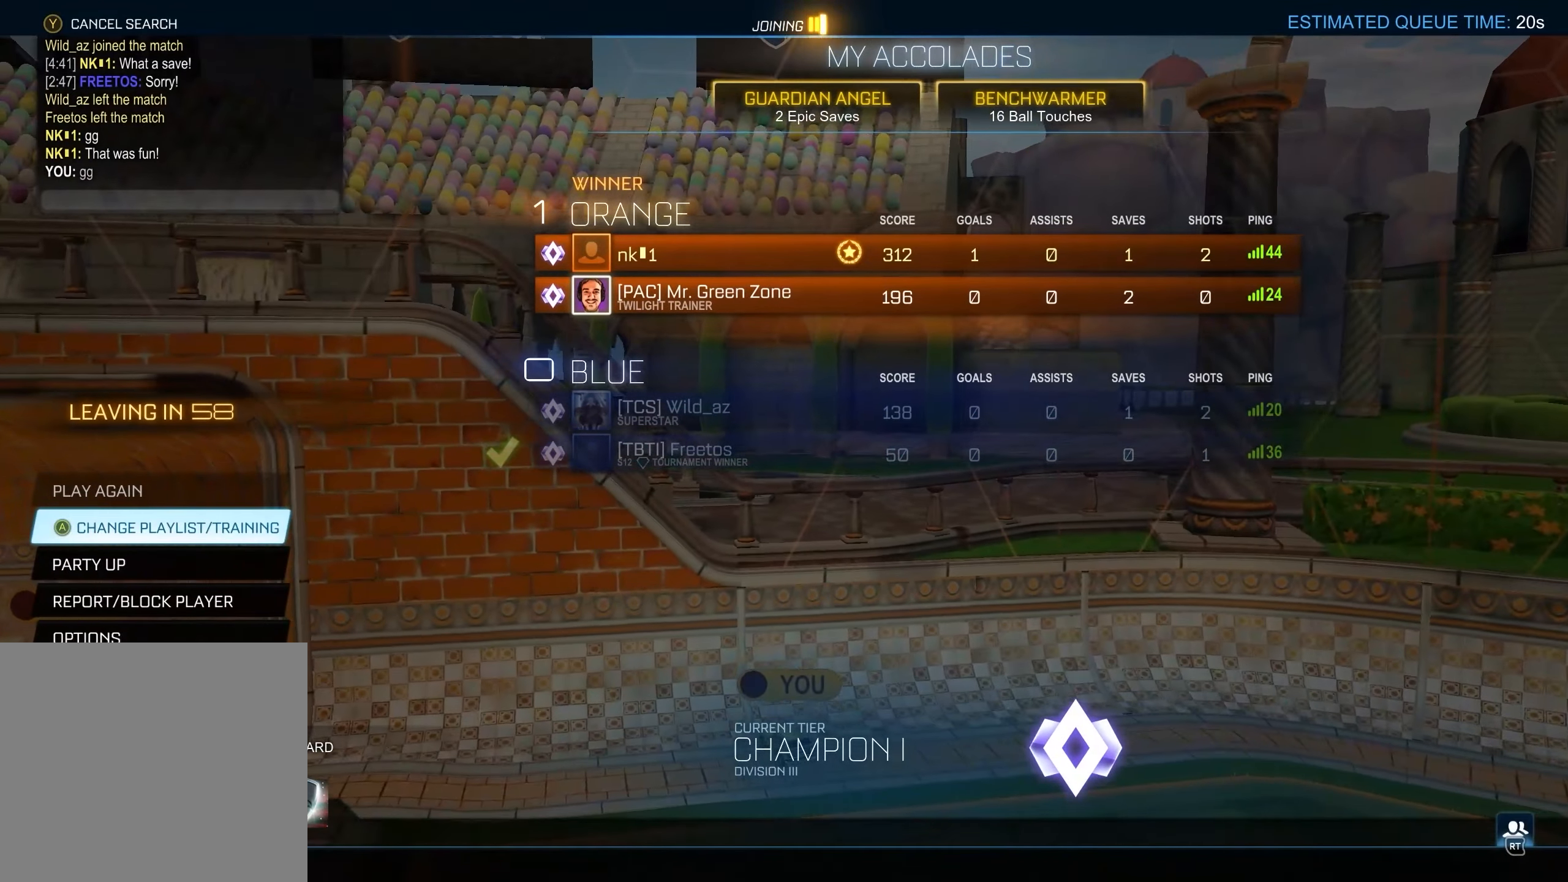
{"buttons": [], "left_stick": "center", "right_stick": "center", "events": []}
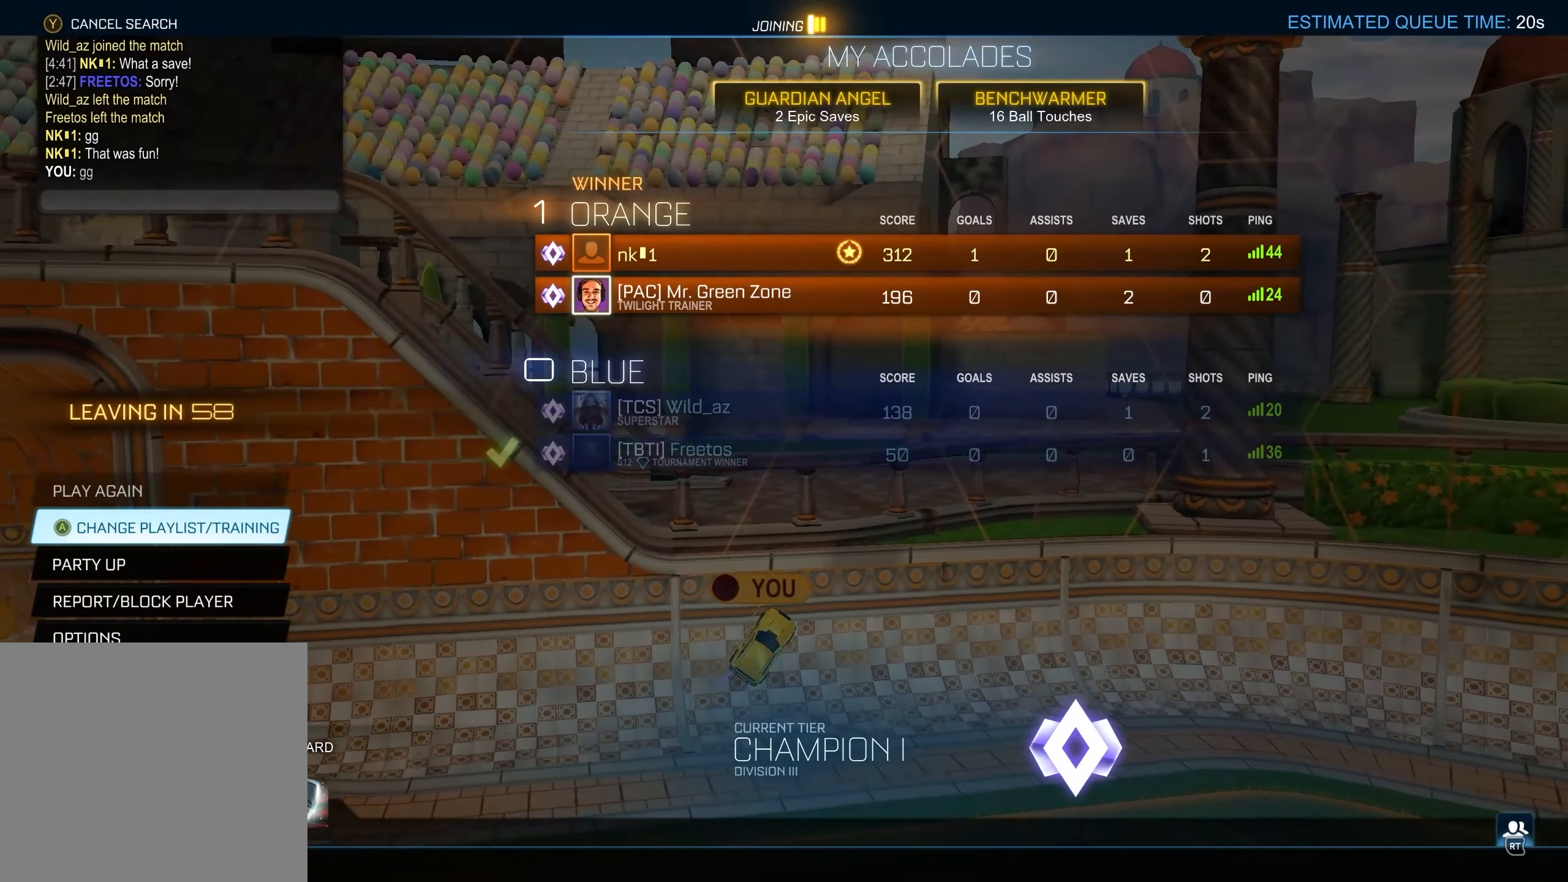
{"buttons": [], "left_stick": "center", "right_stick": "center", "events": []}
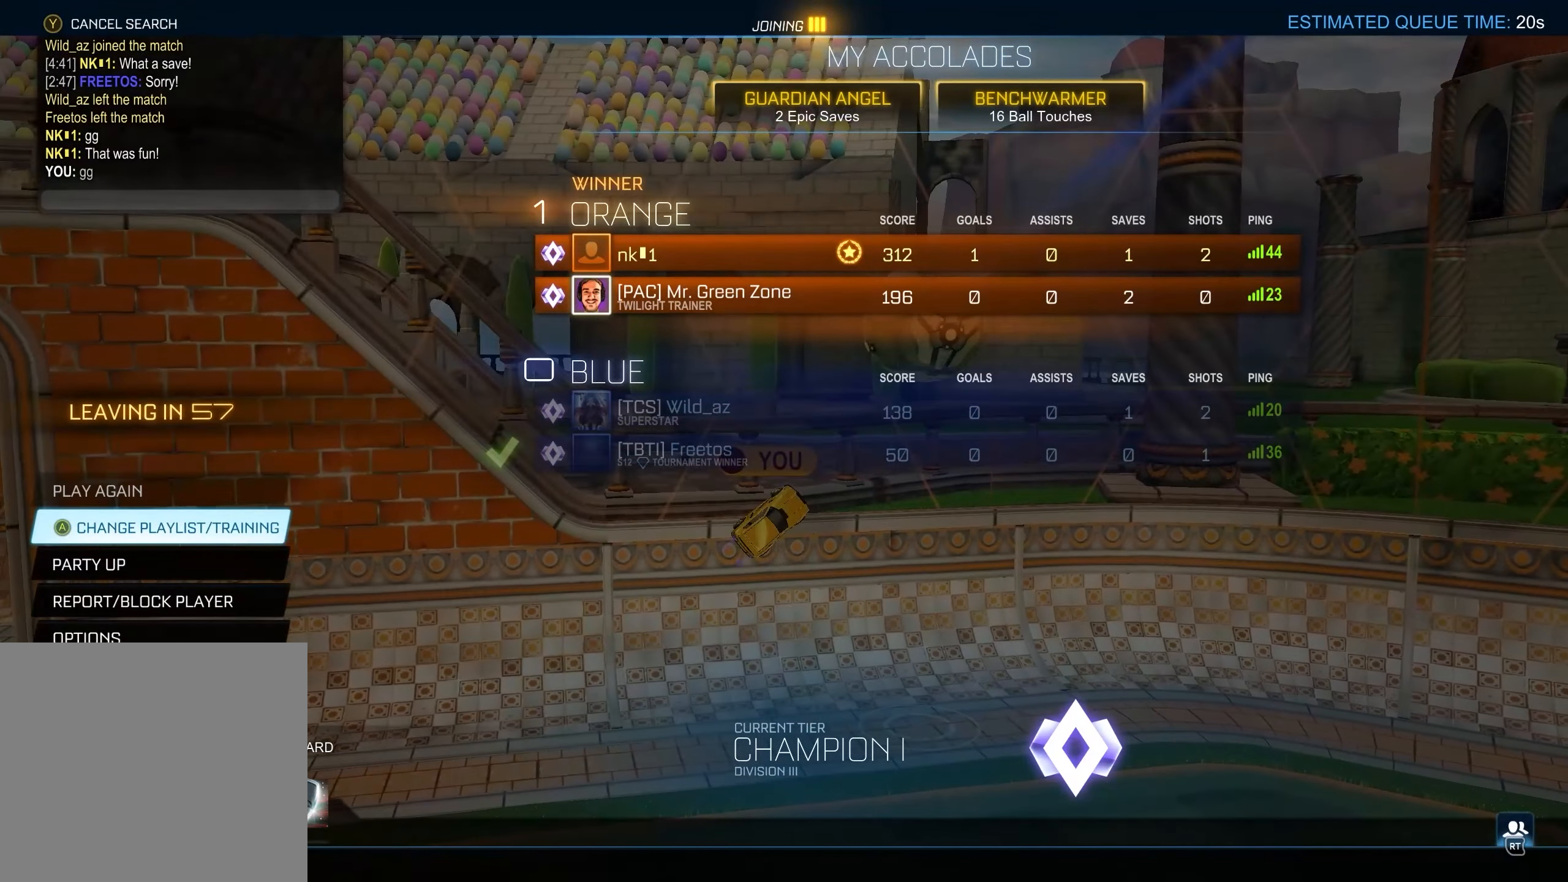
{"buttons": [], "left_stick": "center", "right_stick": "center", "events": []}
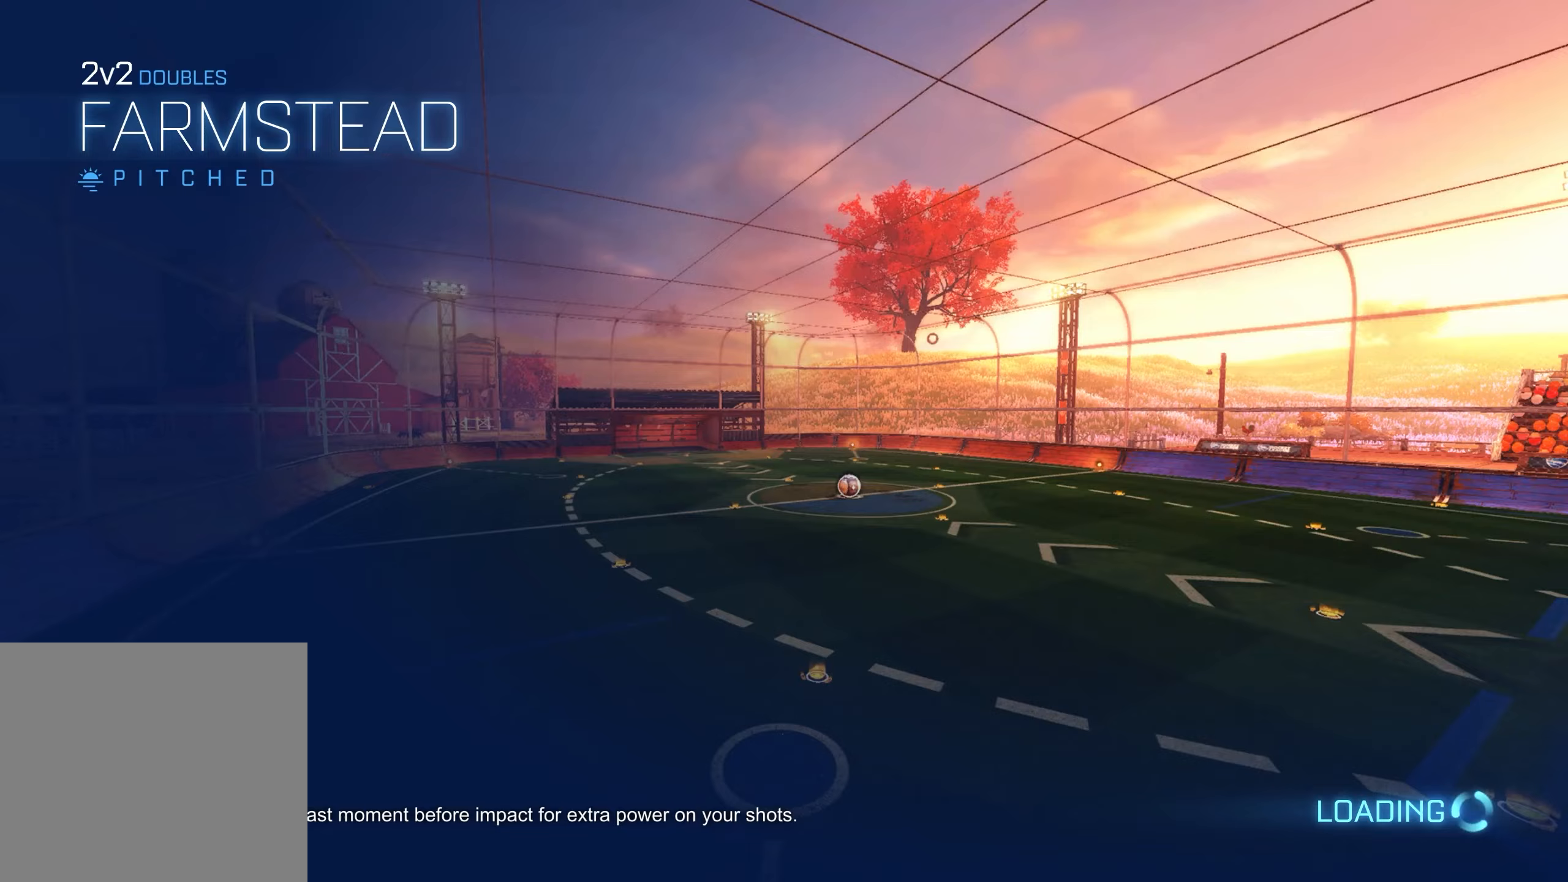
{"buttons": [], "left_stick": "center", "right_stick": "center", "events": [[300, "A", "down"], [417, "A", "up"]]}
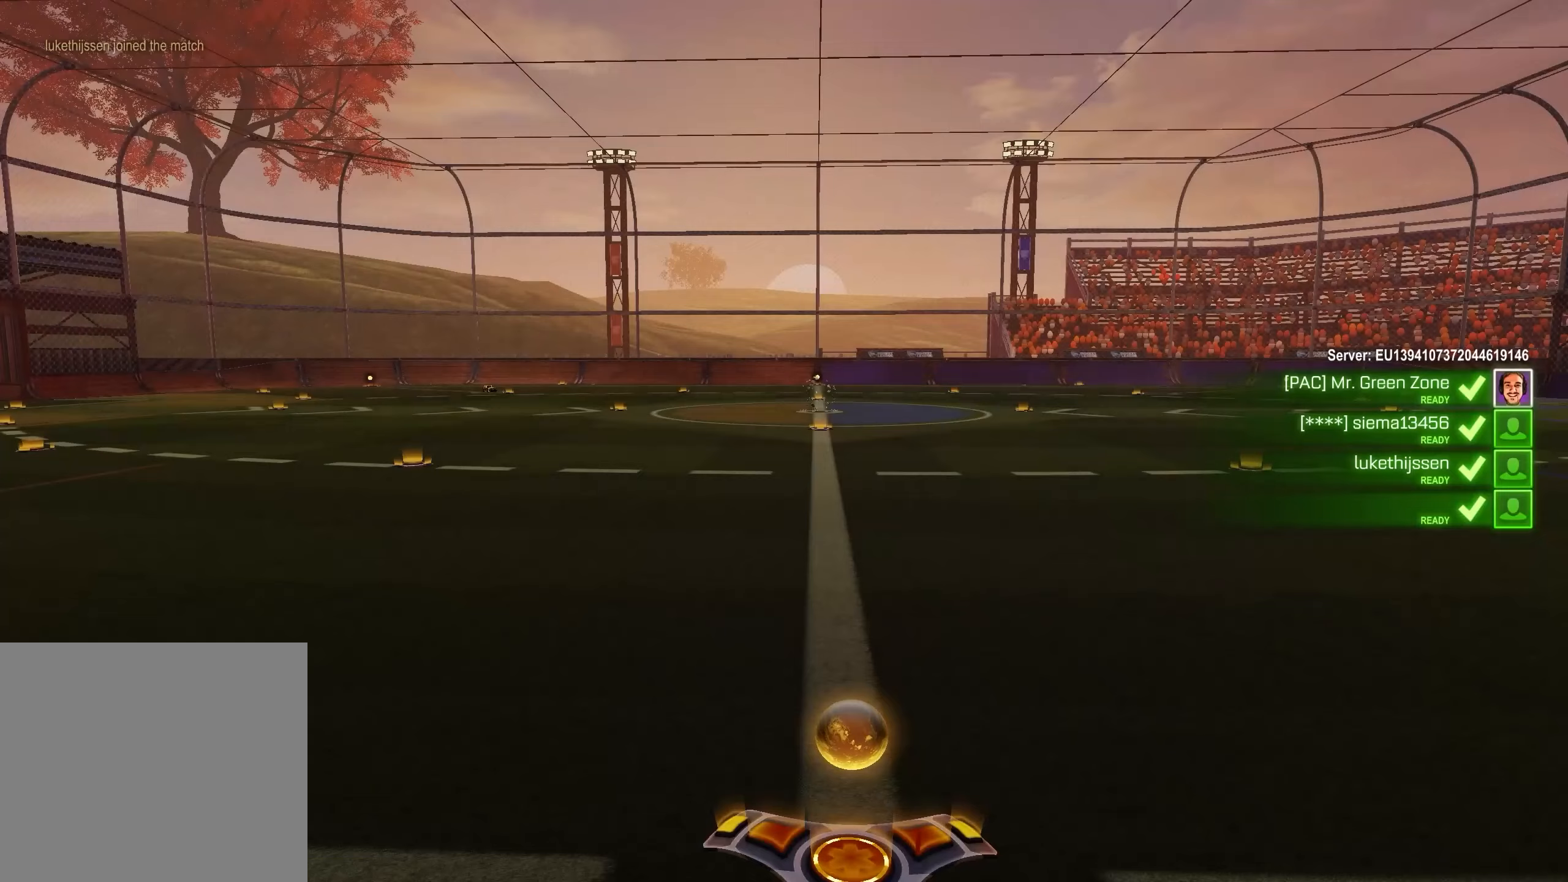
{"buttons": ["R2", "SELECT"], "left_stick": "center", "right_stick": "center", "events": [[333, "R2", "down"], [417, "SELECT", "down"]]}
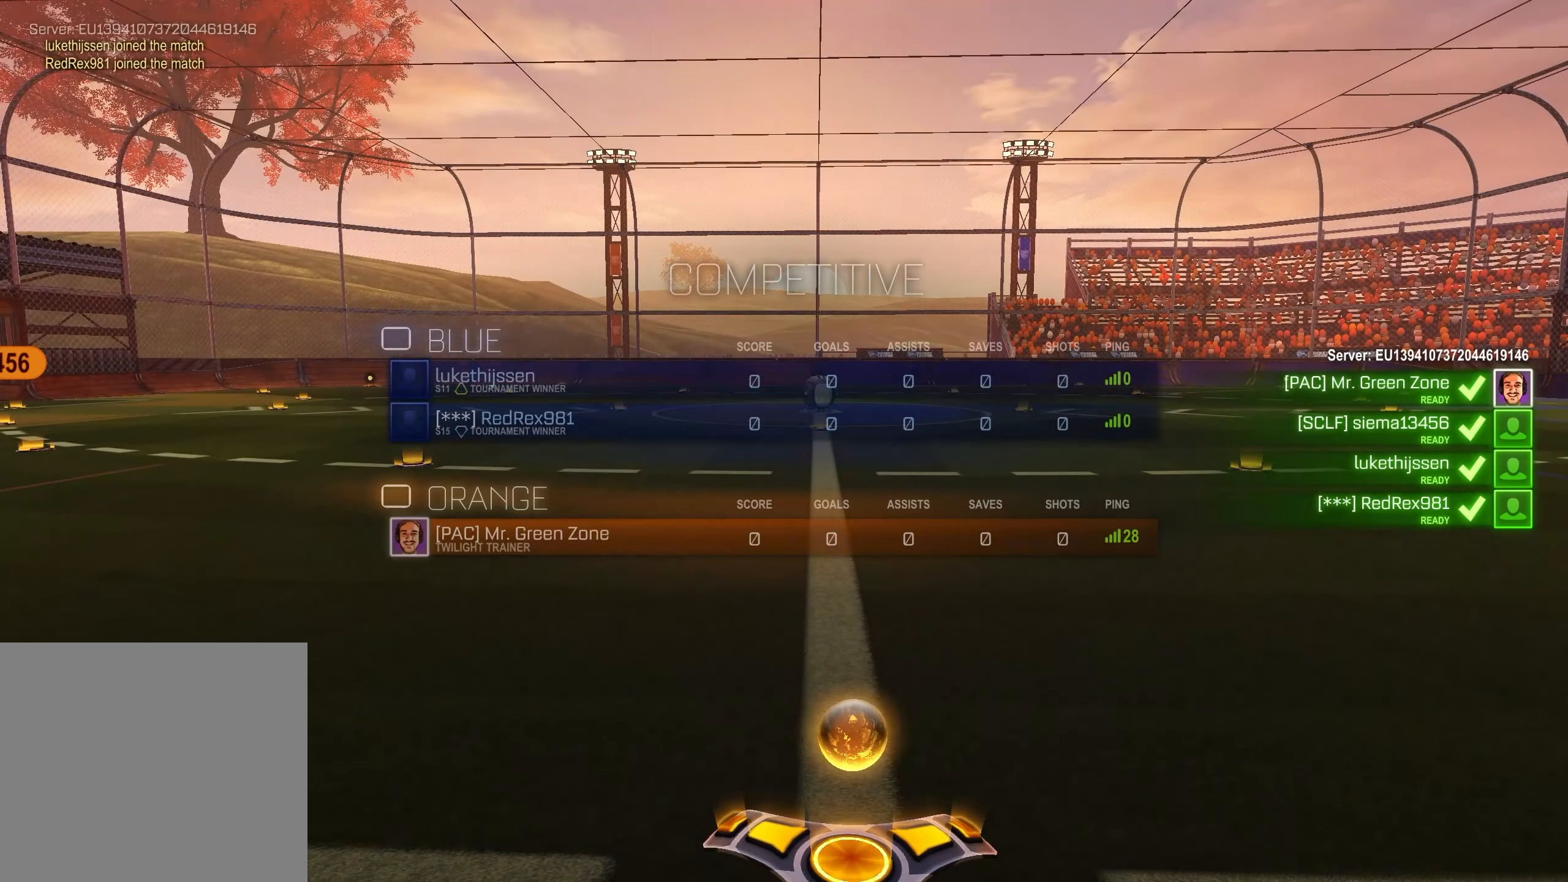
{"buttons": ["R2", "SELECT"], "left_stick": "center", "right_stick": "center", "events": [[267, "right_stick", "right"], [417, "right_stick", "down"], [500, "right_stick", "center"]]}
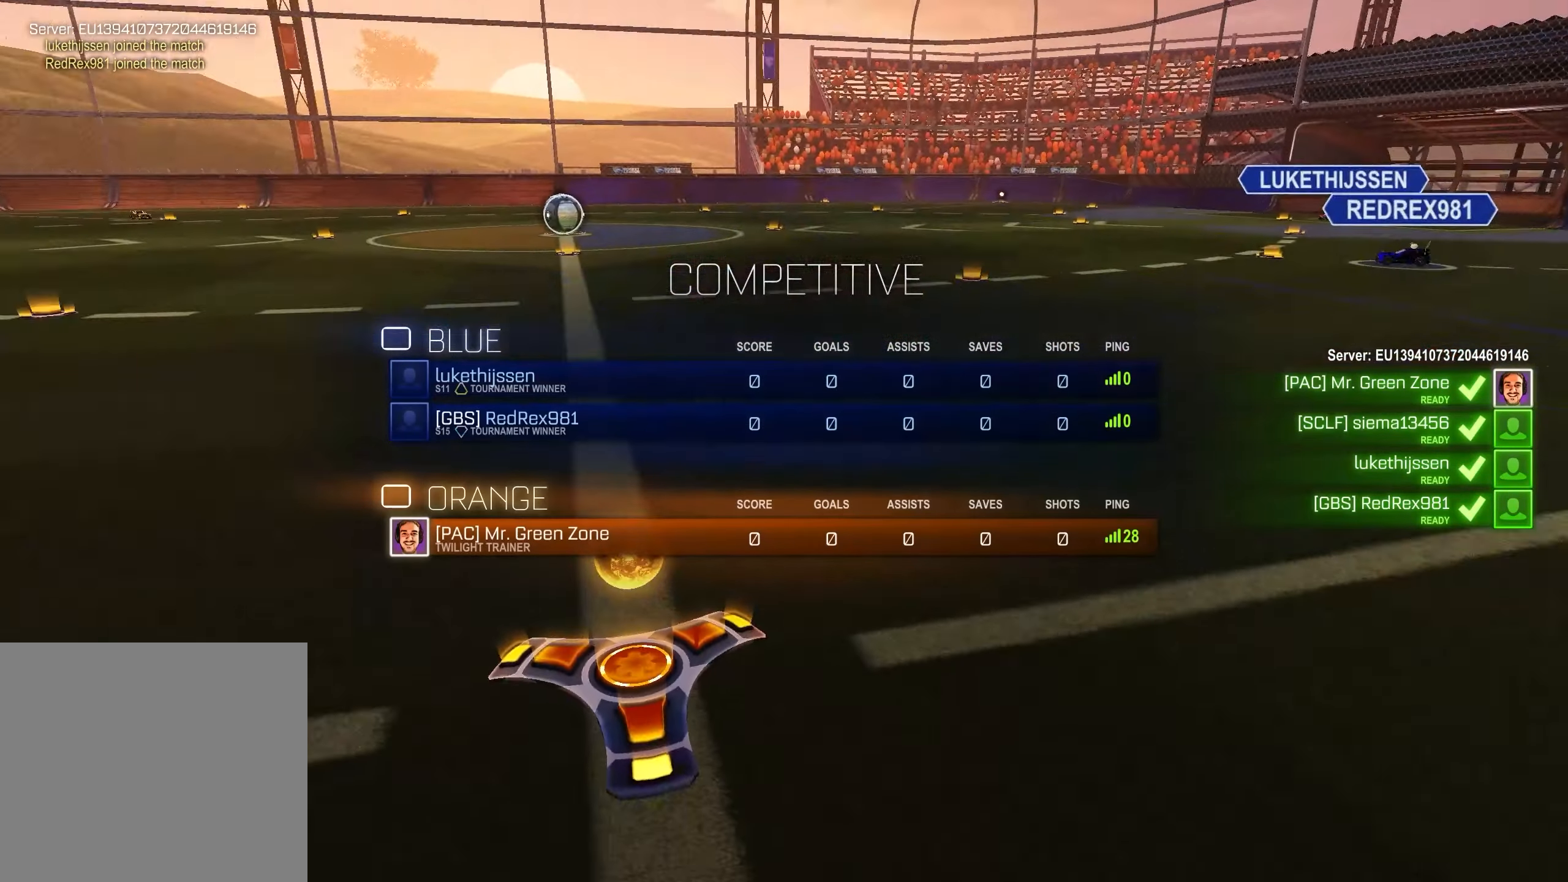
{"buttons": ["SELECT"], "left_stick": "center", "right_stick": "center", "events": [[83, "R2", "up"]]}
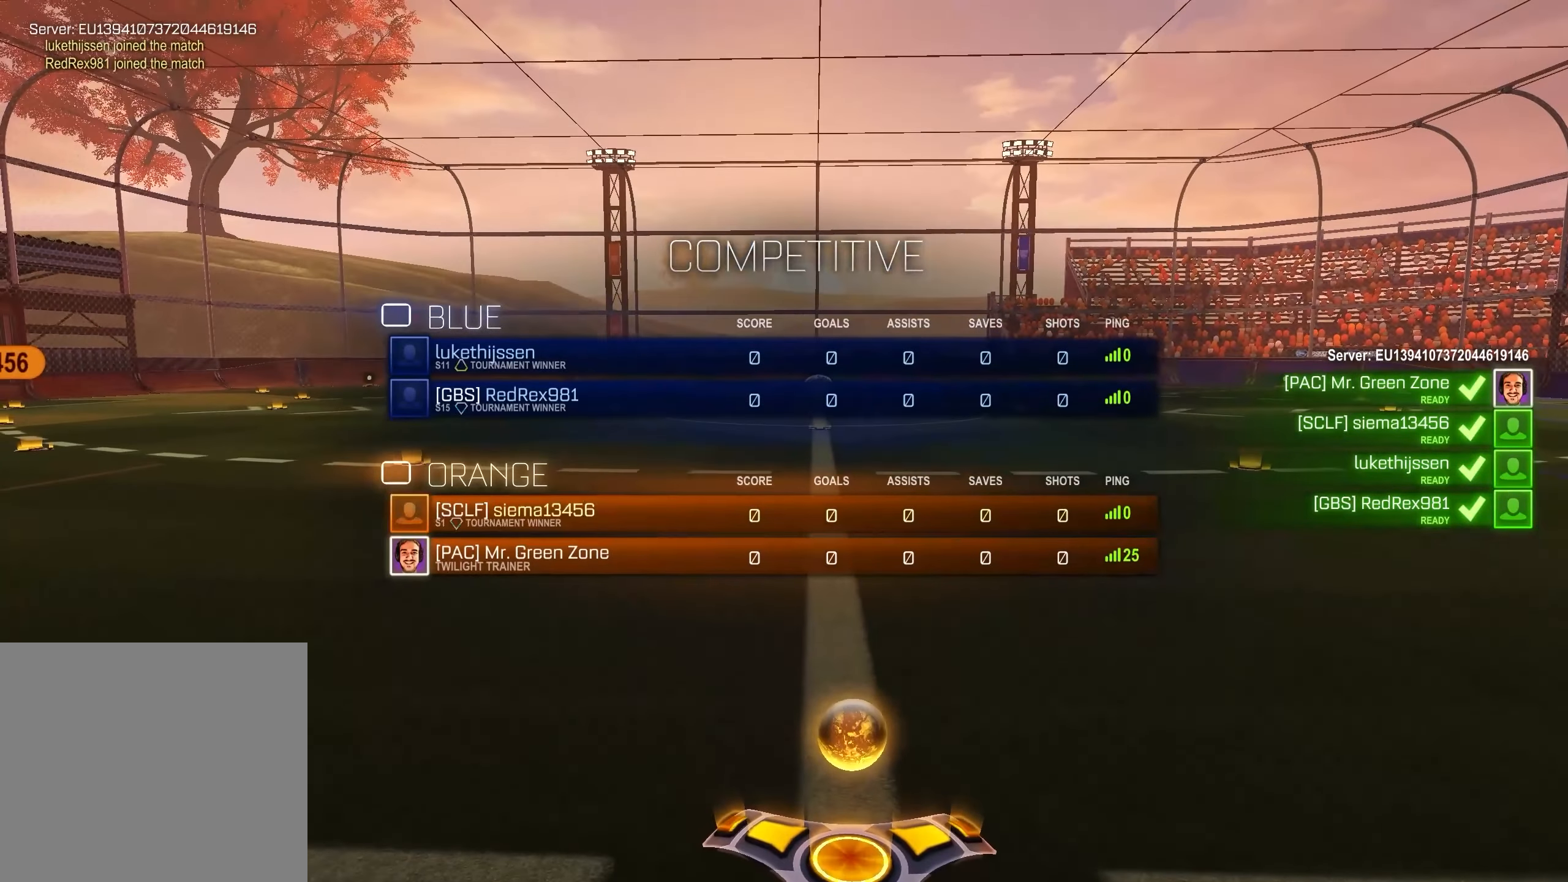
{"buttons": [], "left_stick": "center", "right_stick": "center", "events": [[433, "SELECT", "up"]]}
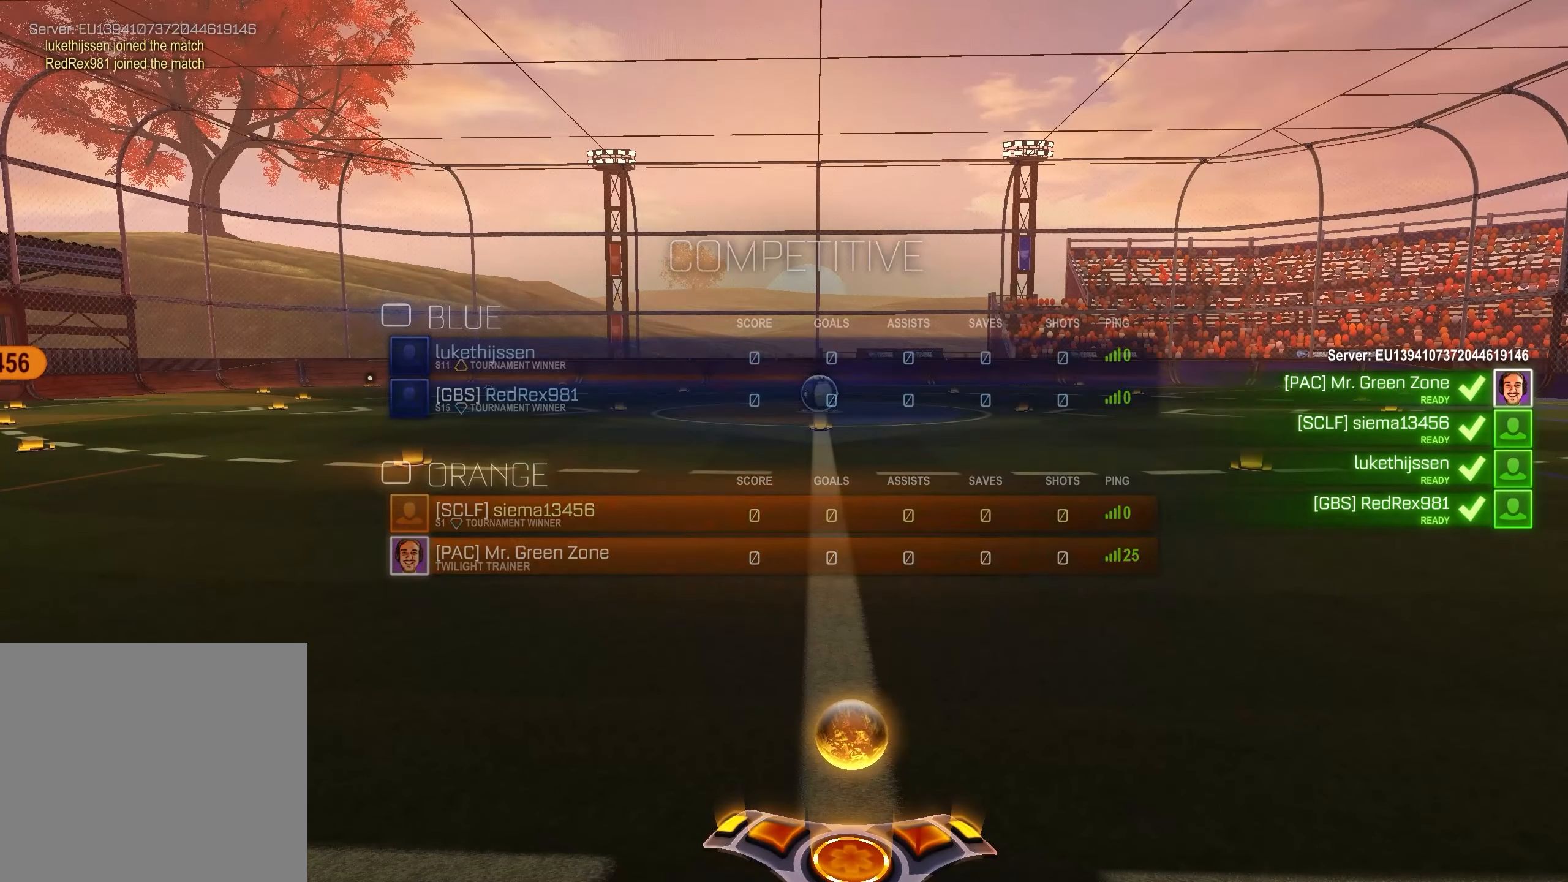
{"buttons": [], "left_stick": "center", "right_stick": "center", "events": []}
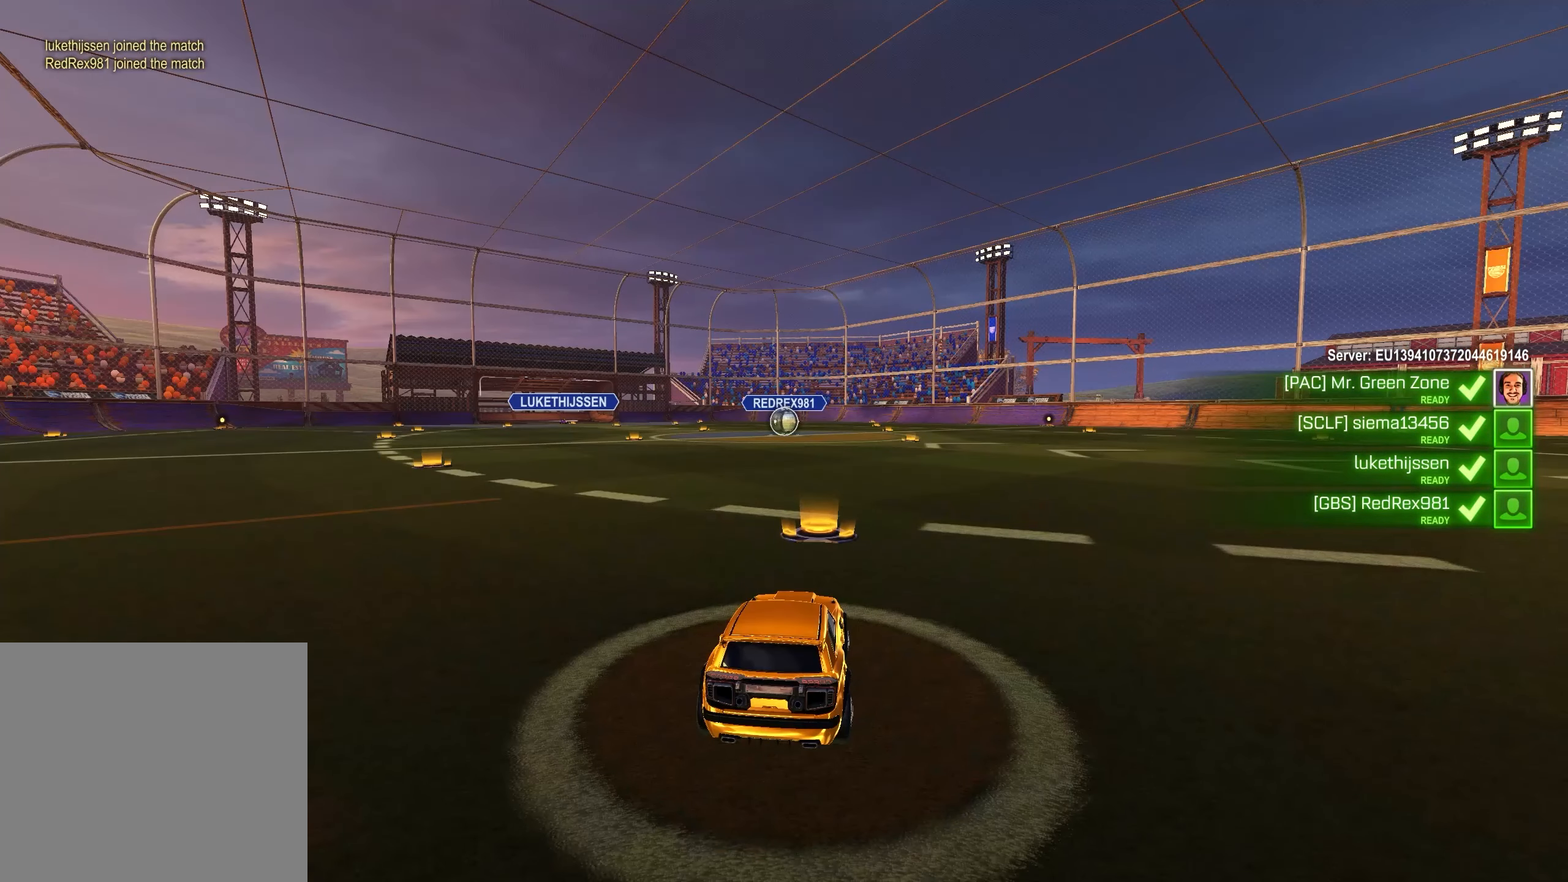
{"buttons": [], "left_stick": "center", "right_stick": "center", "events": []}
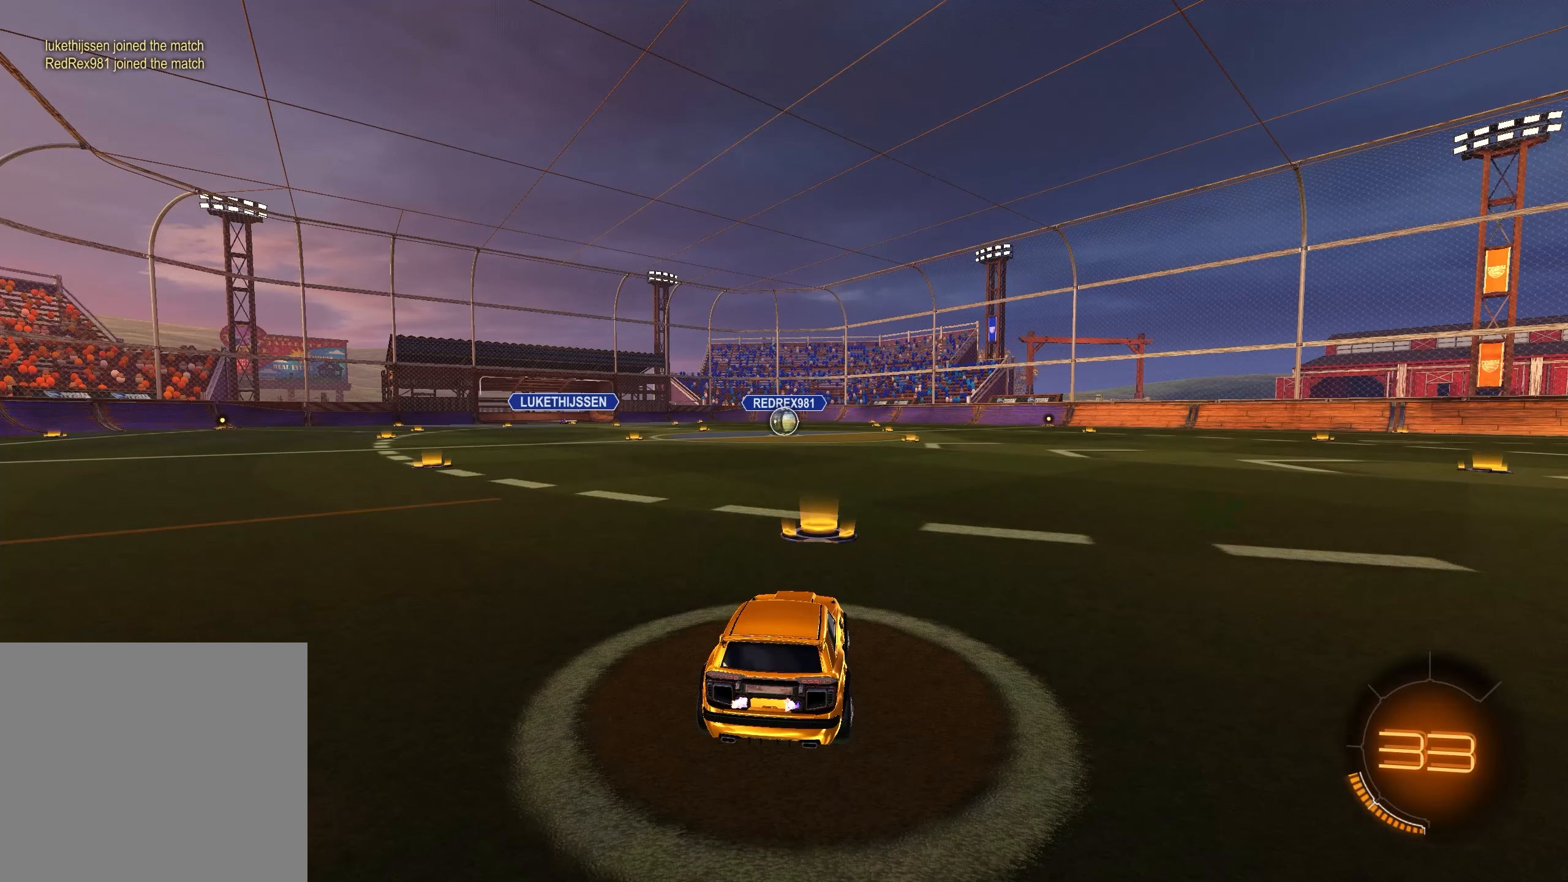
{"buttons": [], "left_stick": "center", "right_stick": "center", "events": []}